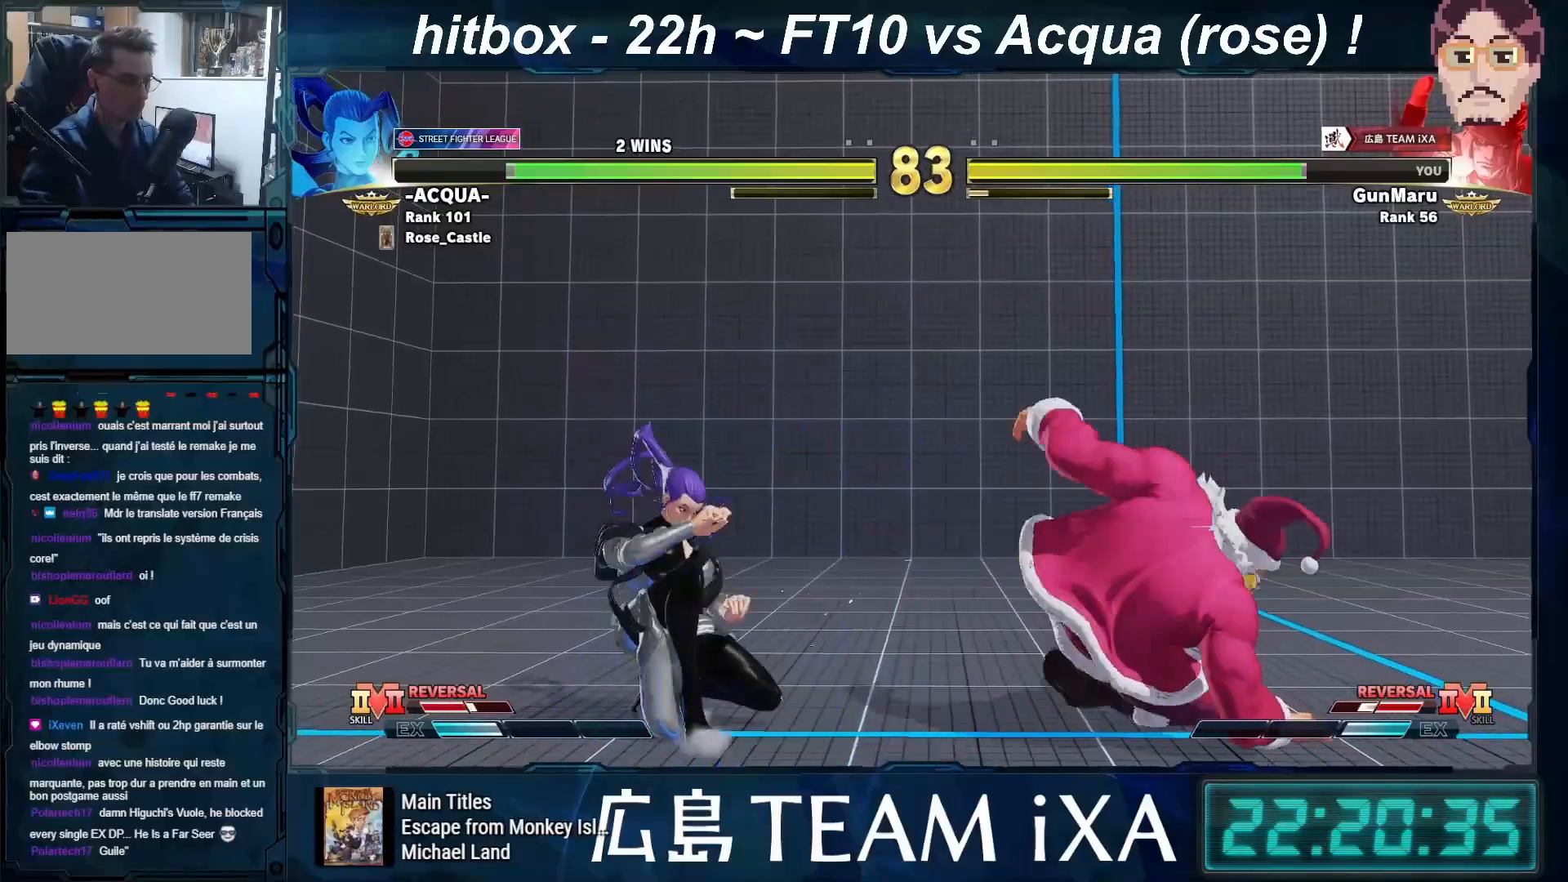
Gameplay with a controller (arcade stick); each line is a JSON object with the inputs held at the frame after it. "events" lists button and stick changes between this image and that frame as [ms after this image, input, new state], when the widget could be followed in between. Not read: L3 R3 START.
{"buttons": [], "left_stick": "down-right", "events": [[50, "left_stick", "down-right"]]}
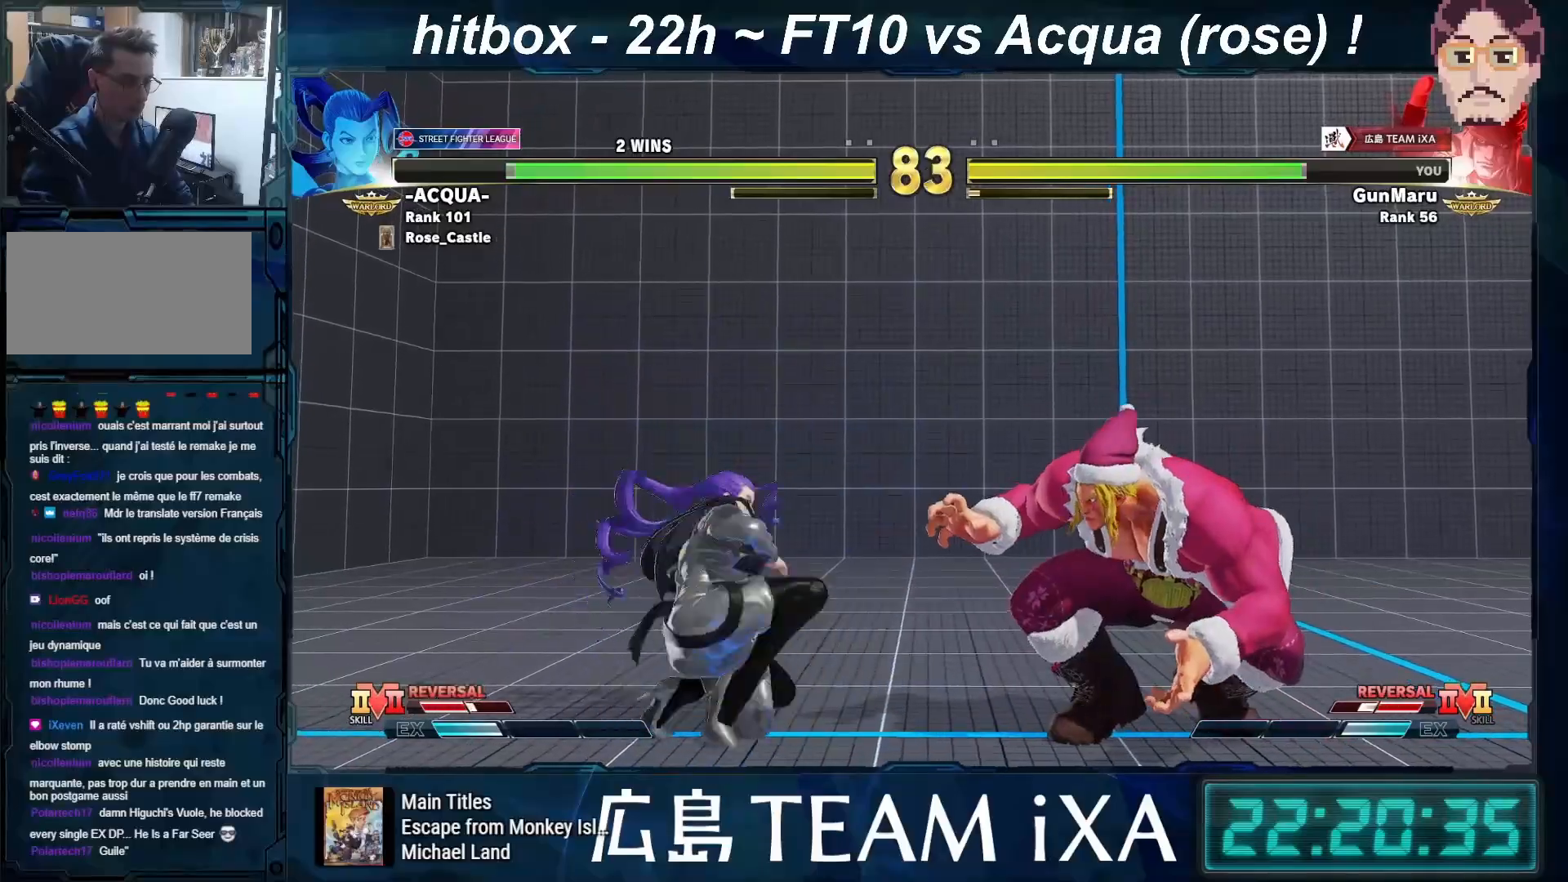
{"buttons": [], "left_stick": "down-right", "events": [[50, "TRIANGLE", "down"], [150, "TRIANGLE", "up"]]}
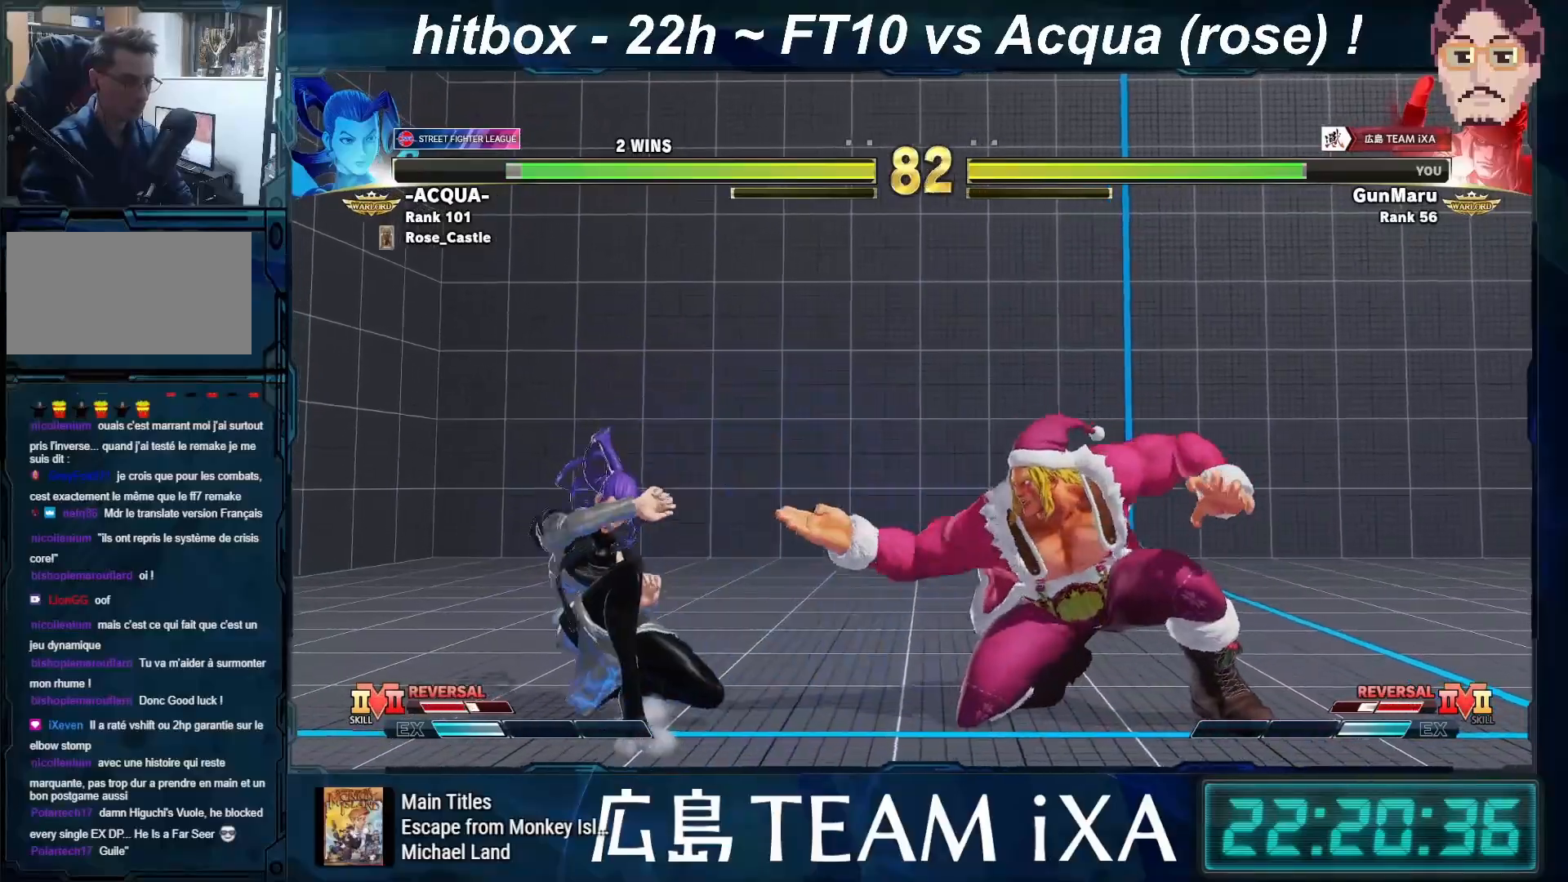
{"buttons": [], "left_stick": "left", "events": [[17, "left_stick", "right"], [450, "left_stick", "left"]]}
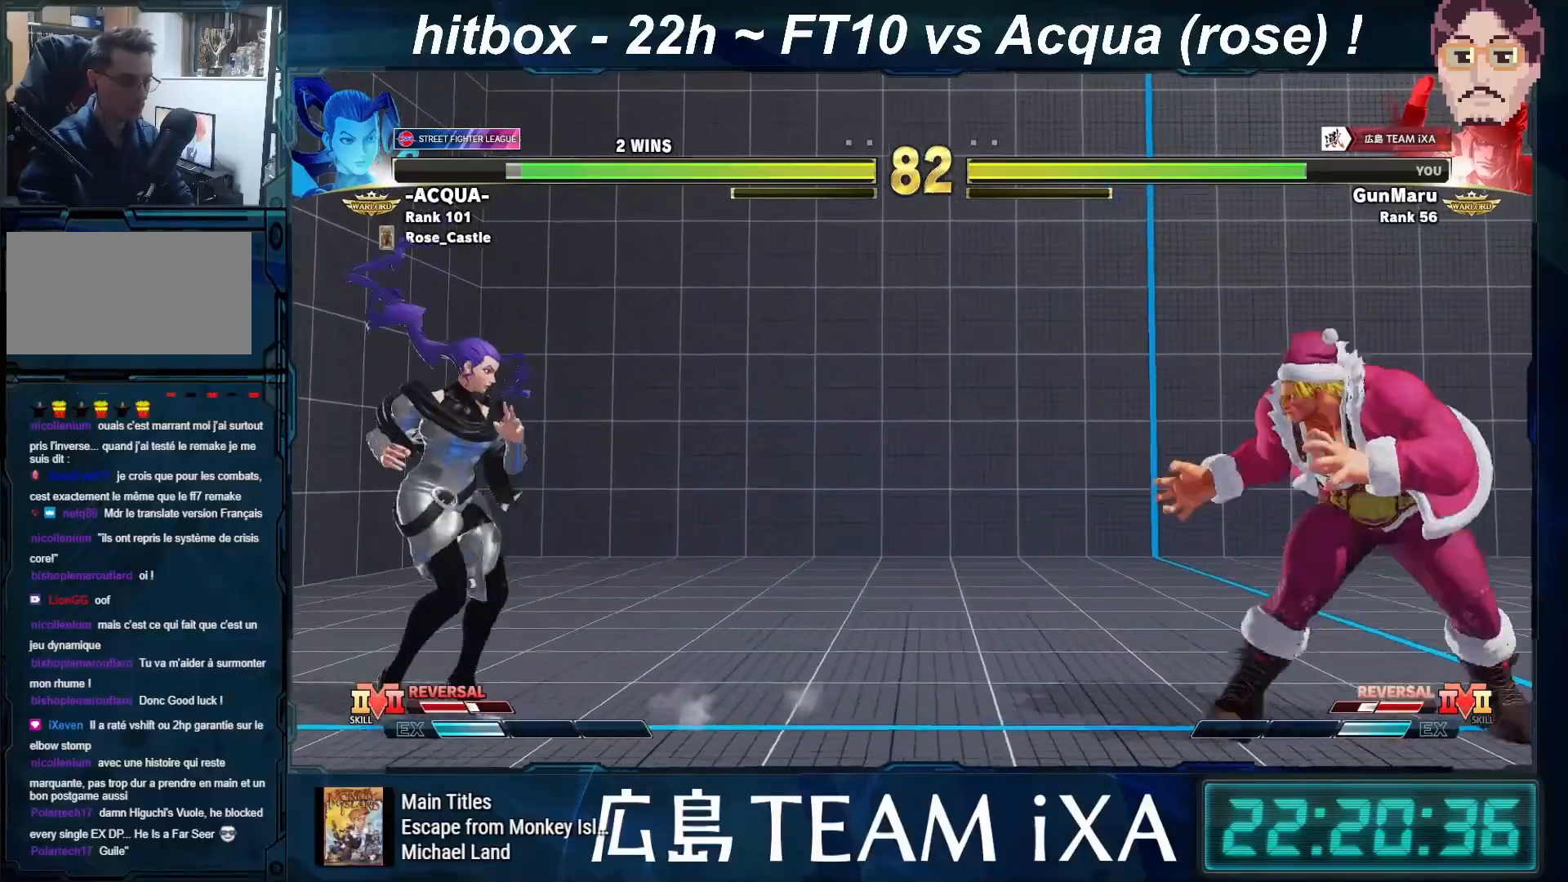
{"buttons": [], "left_stick": "left", "events": []}
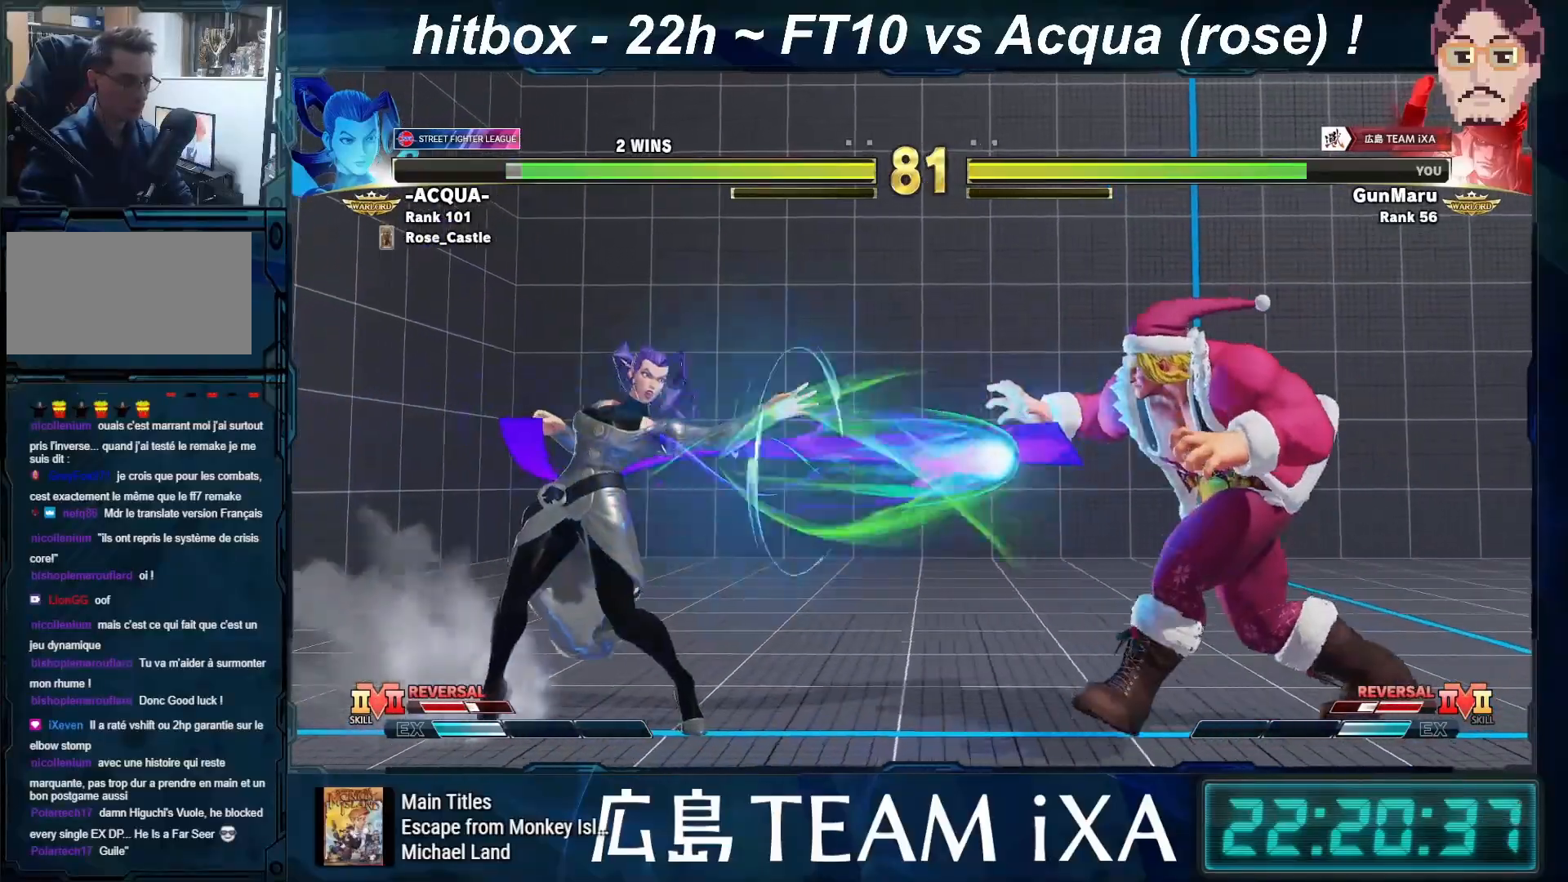
{"buttons": [], "left_stick": "right", "events": [[33, "left_stick", "down-right"], [467, "left_stick", "right"]]}
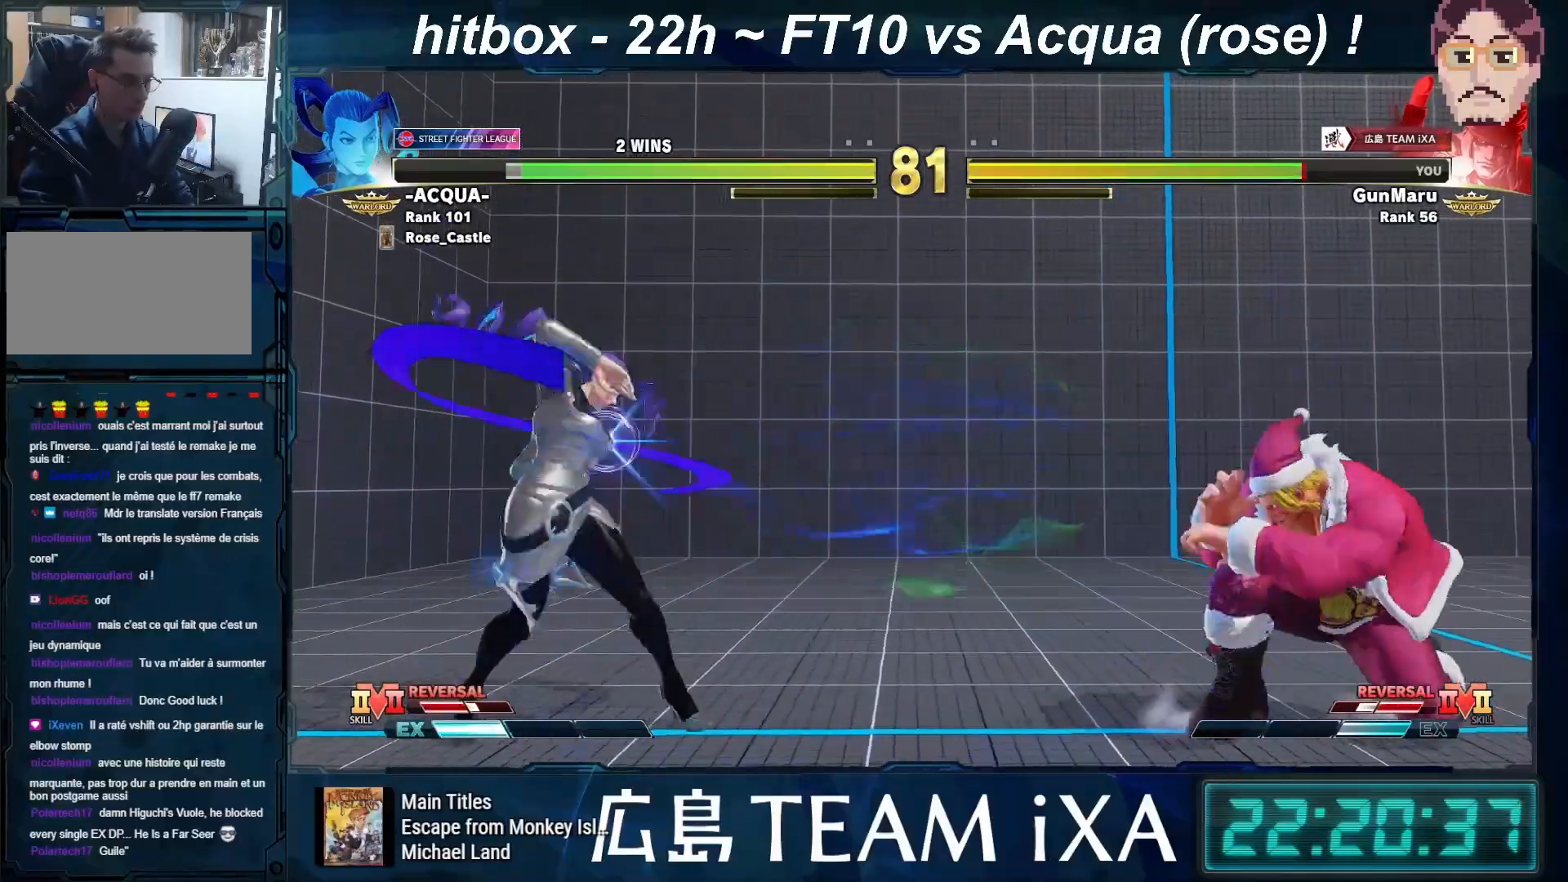
{"buttons": [], "left_stick": "center", "events": [[217, "left_stick", "left"], [417, "left_stick", "center"]]}
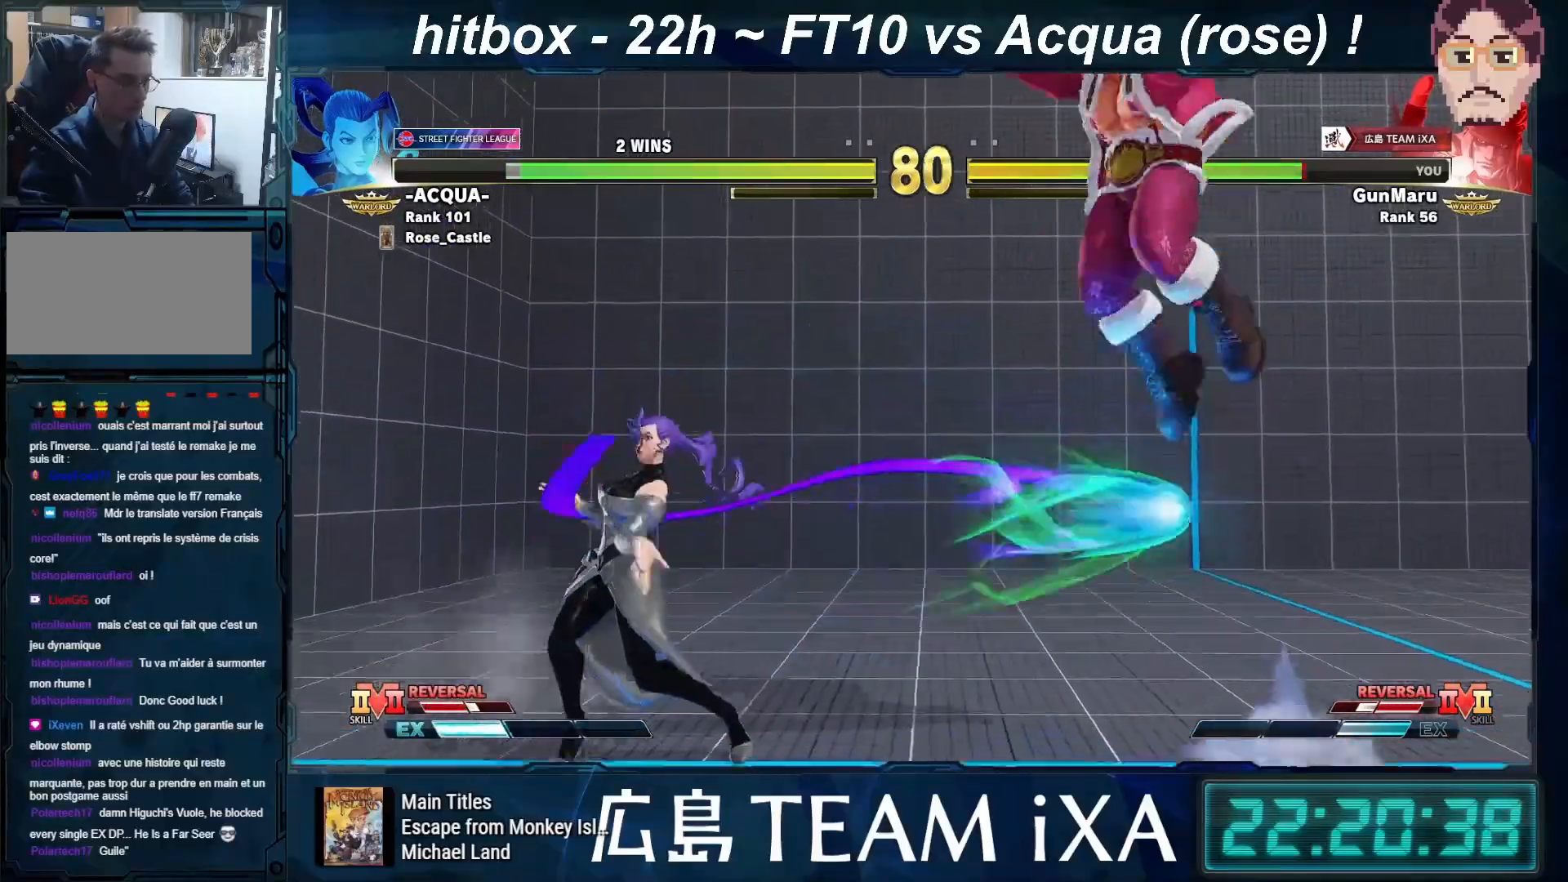
{"buttons": ["R2"], "left_stick": "center", "events": [[233, "R2", "down"]]}
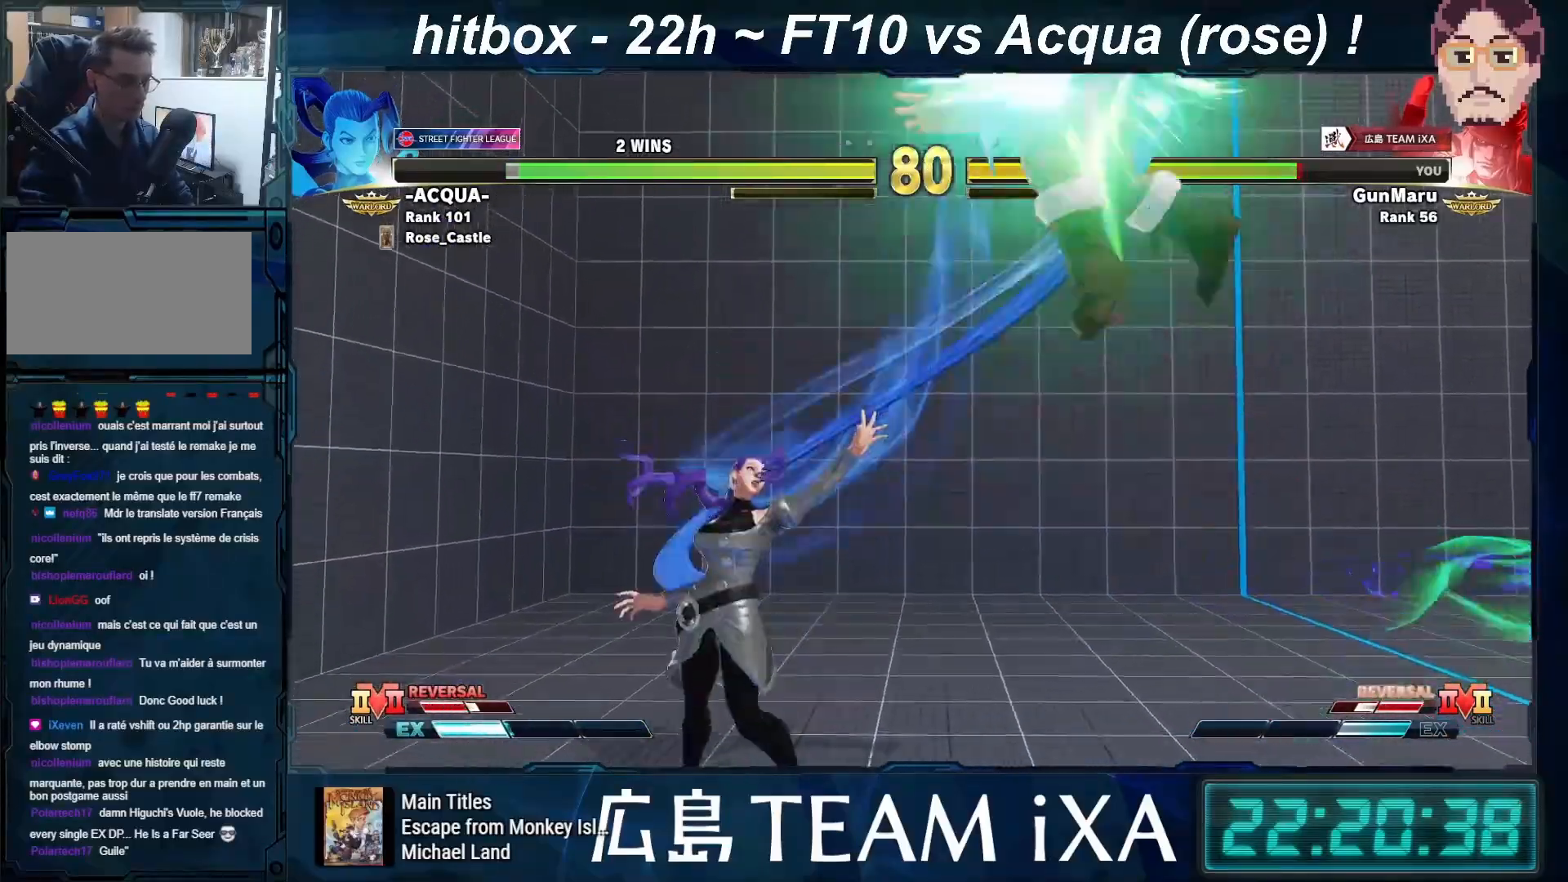
{"buttons": [], "left_stick": "center", "events": [[17, "R2", "up"], [383, "left_stick", "right"], [467, "left_stick", "center"]]}
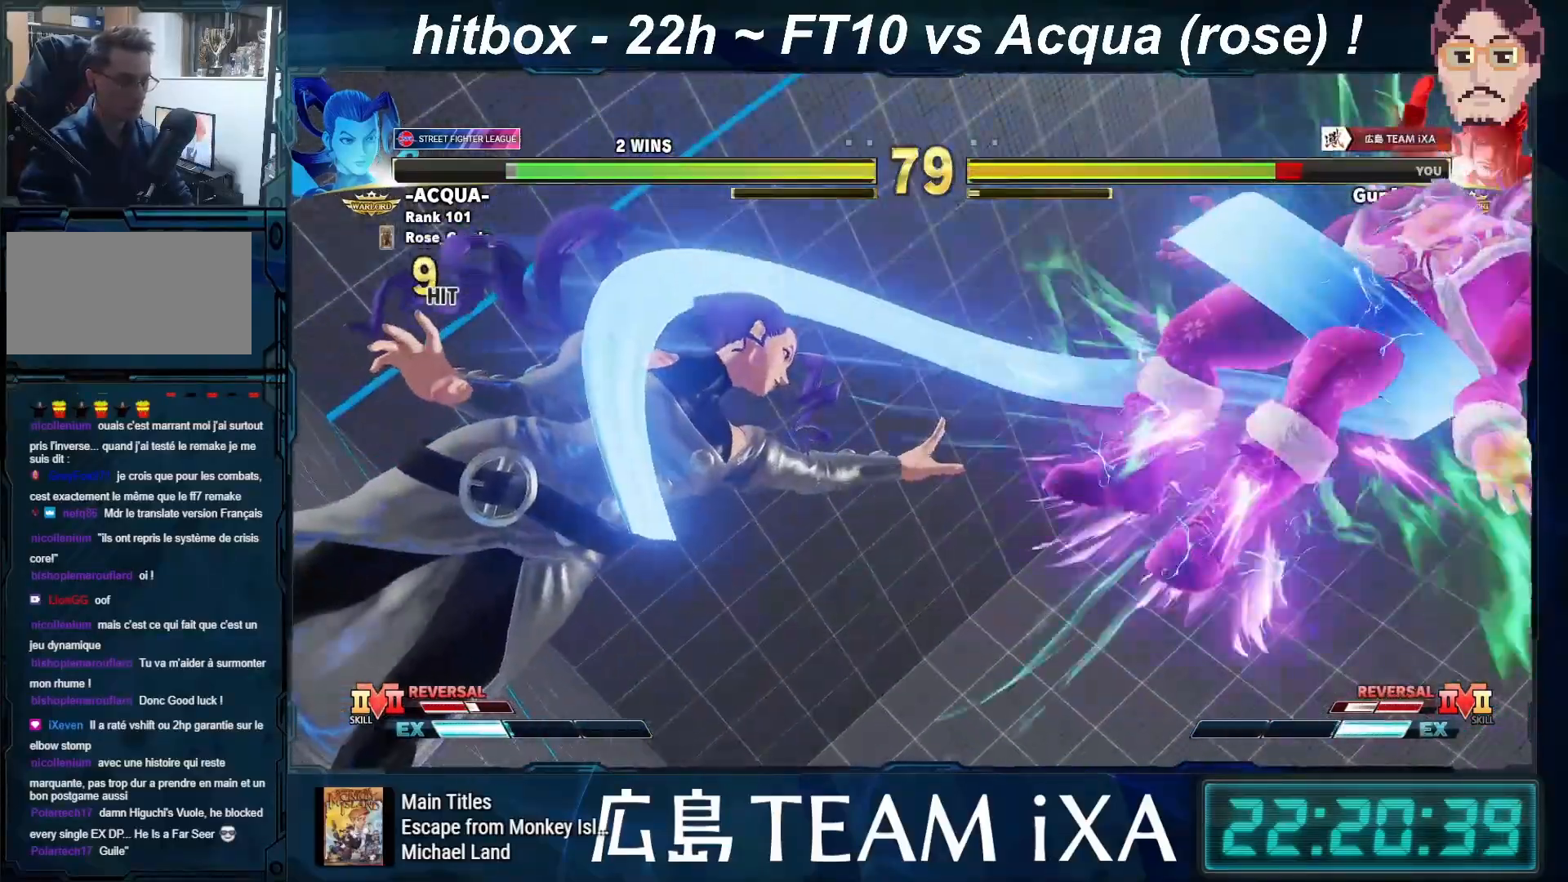
{"buttons": [], "left_stick": "center", "events": []}
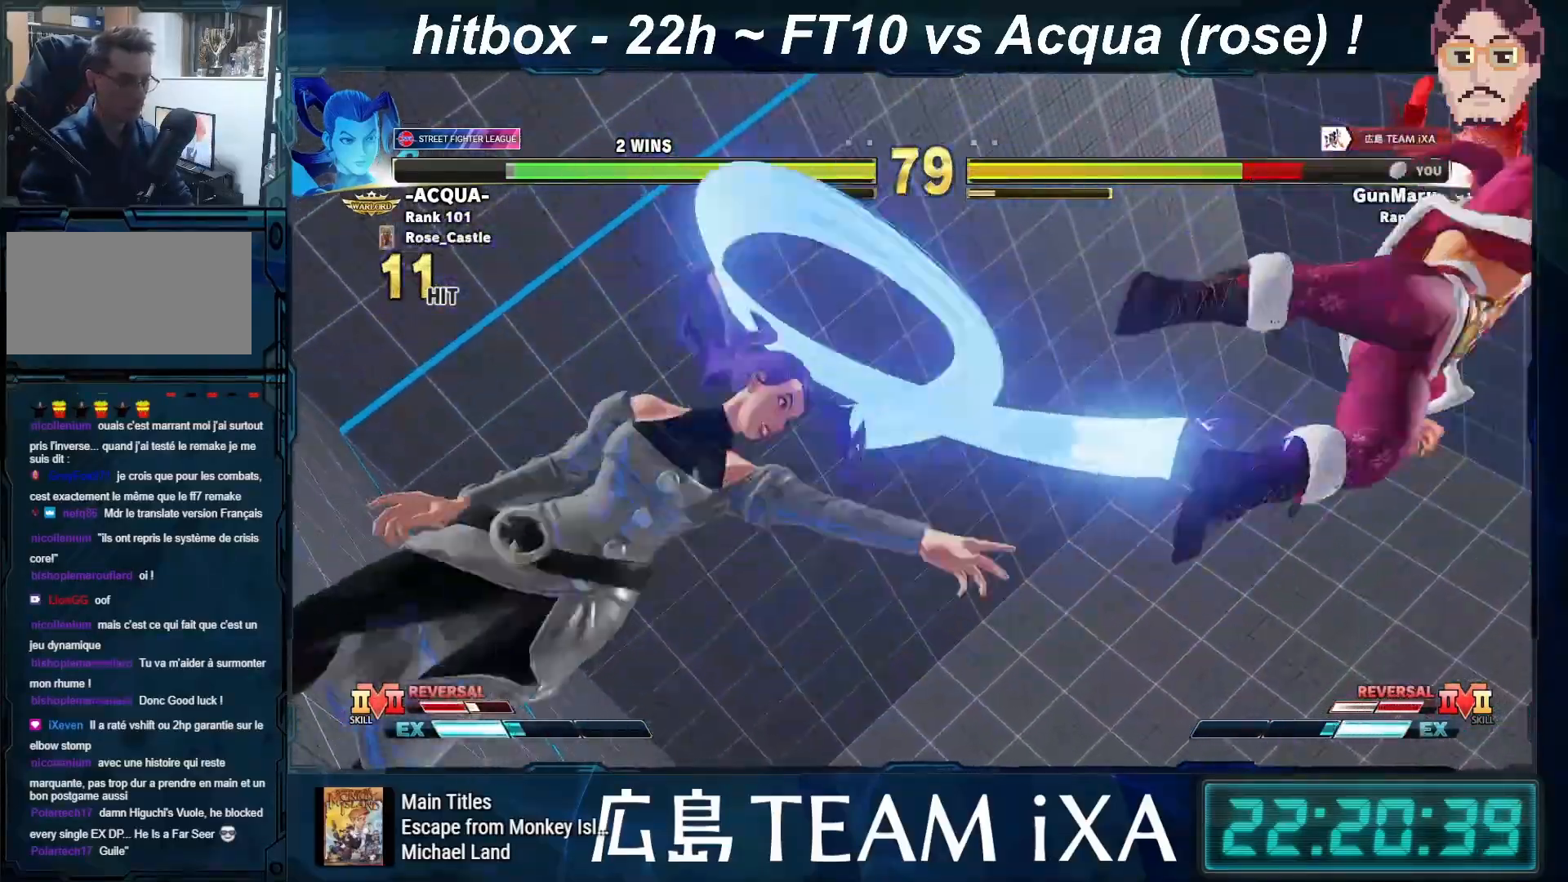
{"buttons": [], "left_stick": "left", "events": [[300, "left_stick", "left"], [367, "R1", "down"], [367, "TRIANGLE", "down"], [383, "SQUARE", "down"], [433, "SQUARE", "up"], [433, "TRIANGLE", "up"], [450, "R1", "up"]]}
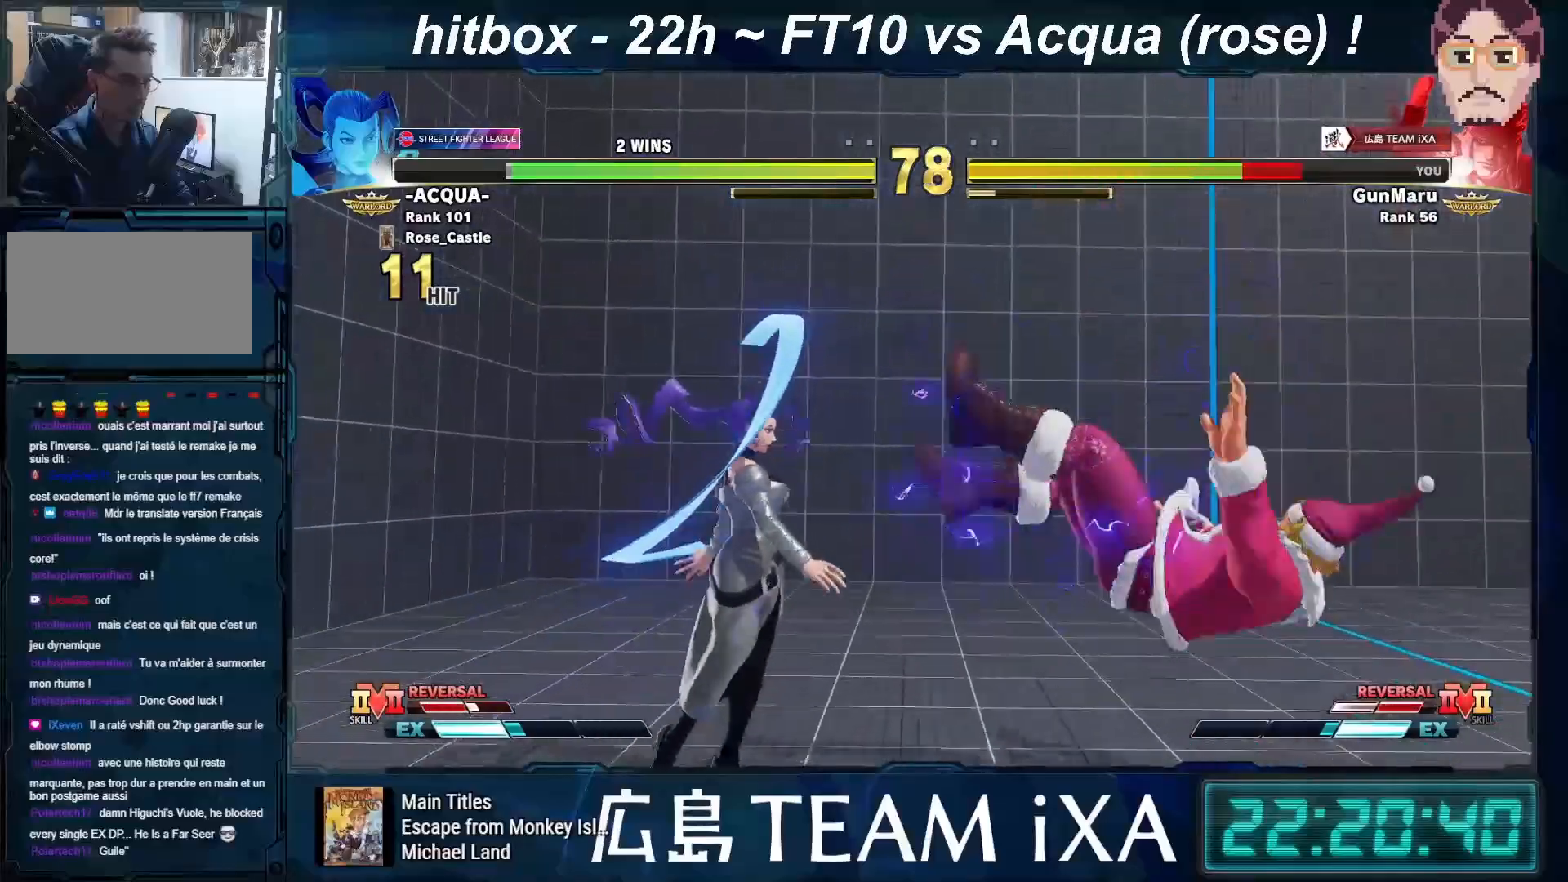
{"buttons": [], "left_stick": "down-right", "events": [[17, "R1", "down"], [17, "SQUARE", "down"], [17, "left_stick", "center"], [33, "TRIANGLE", "down"], [83, "R1", "up"], [83, "TRIANGLE", "up"], [100, "SQUARE", "up"], [217, "left_stick", "left"], [400, "left_stick", "down-right"]]}
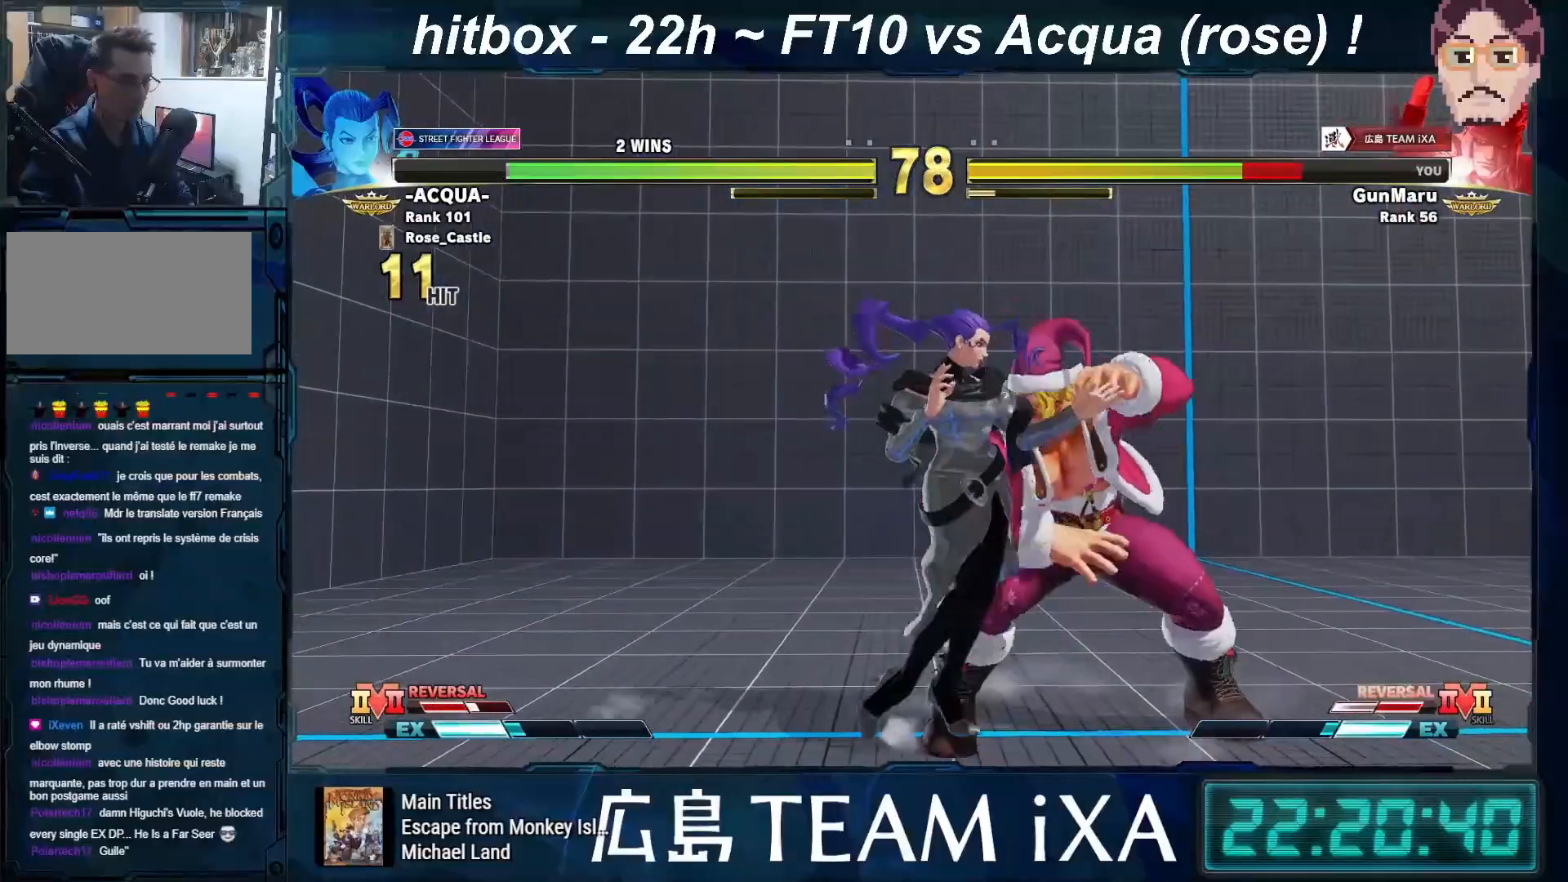
{"buttons": [], "left_stick": "right", "events": [[200, "CROSS", "down"], [200, "SQUARE", "down"], [300, "SQUARE", "up"], [317, "CROSS", "up"], [417, "left_stick", "right"]]}
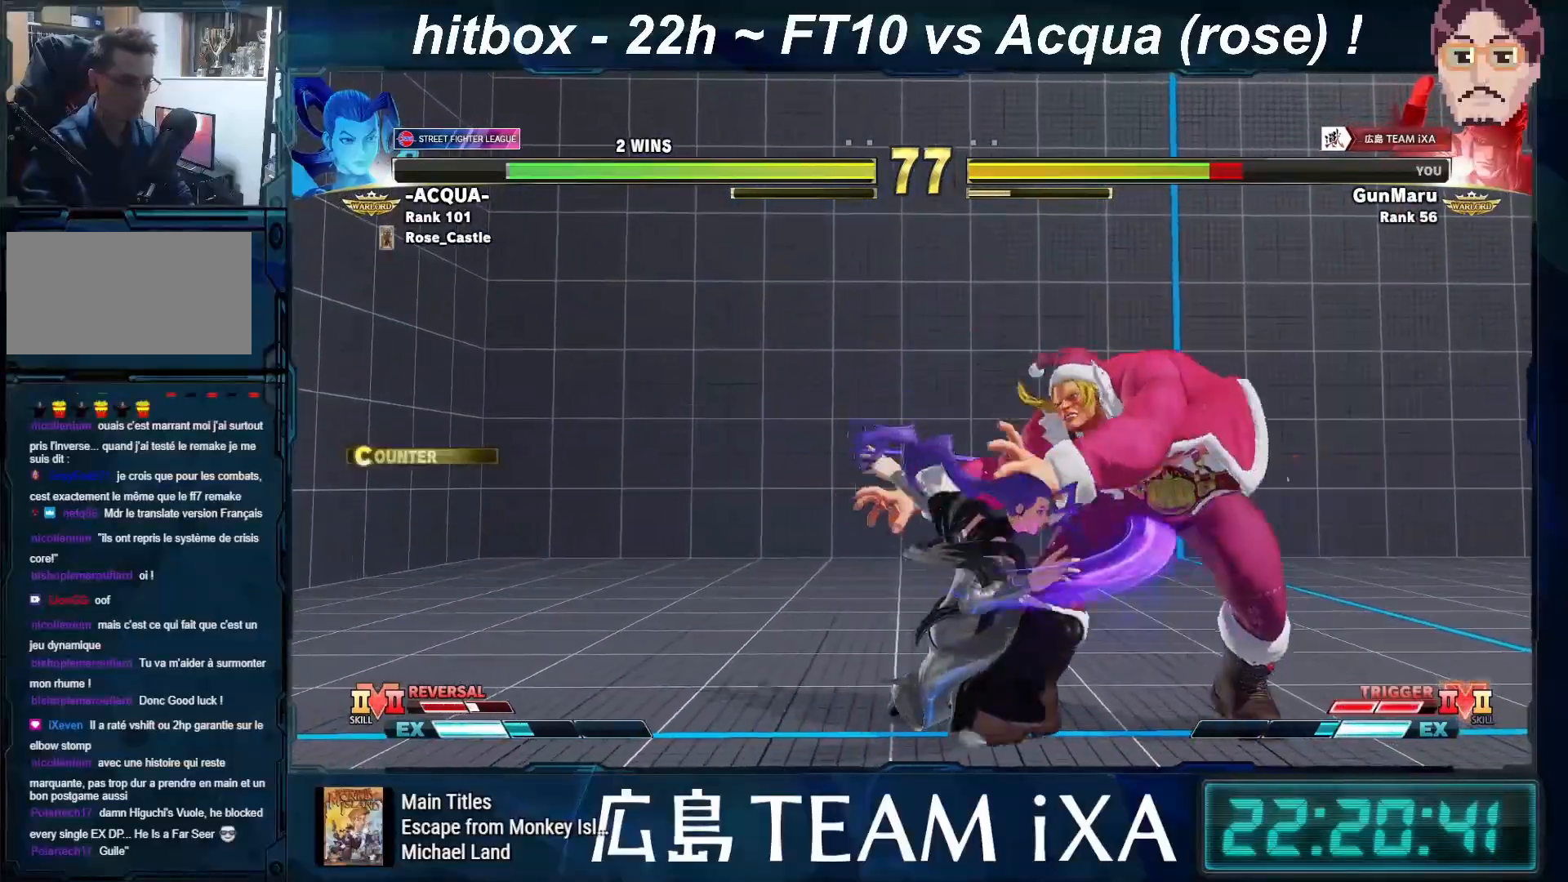
{"buttons": [], "left_stick": "down-right", "events": [[150, "left_stick", "down-right"]]}
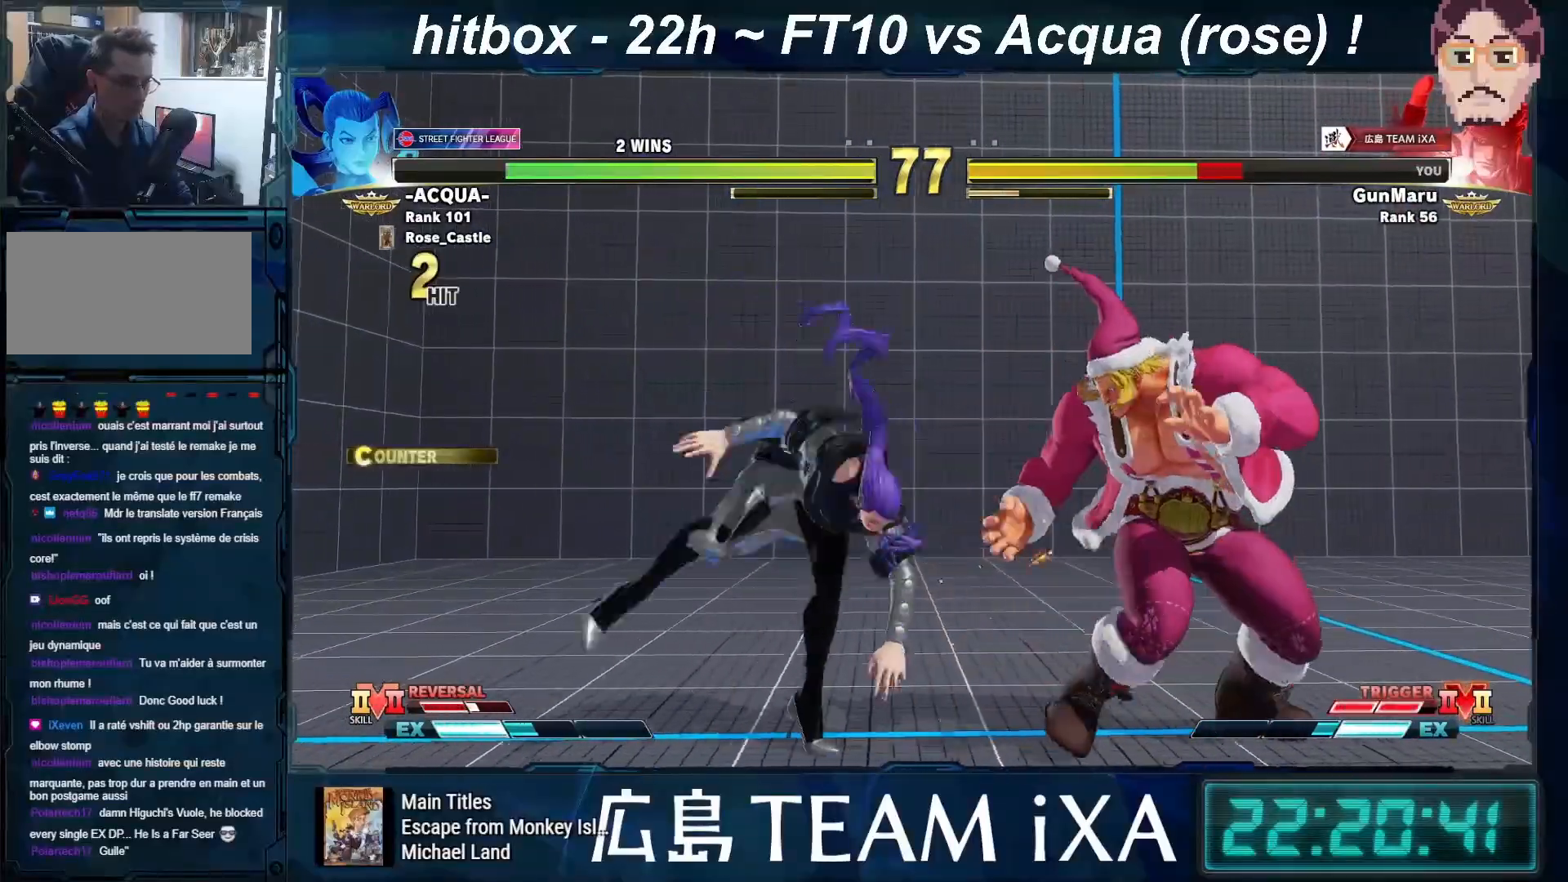
{"buttons": [], "left_stick": "down-right", "events": [[300, "left_stick", "center"], [433, "left_stick", "down-right"]]}
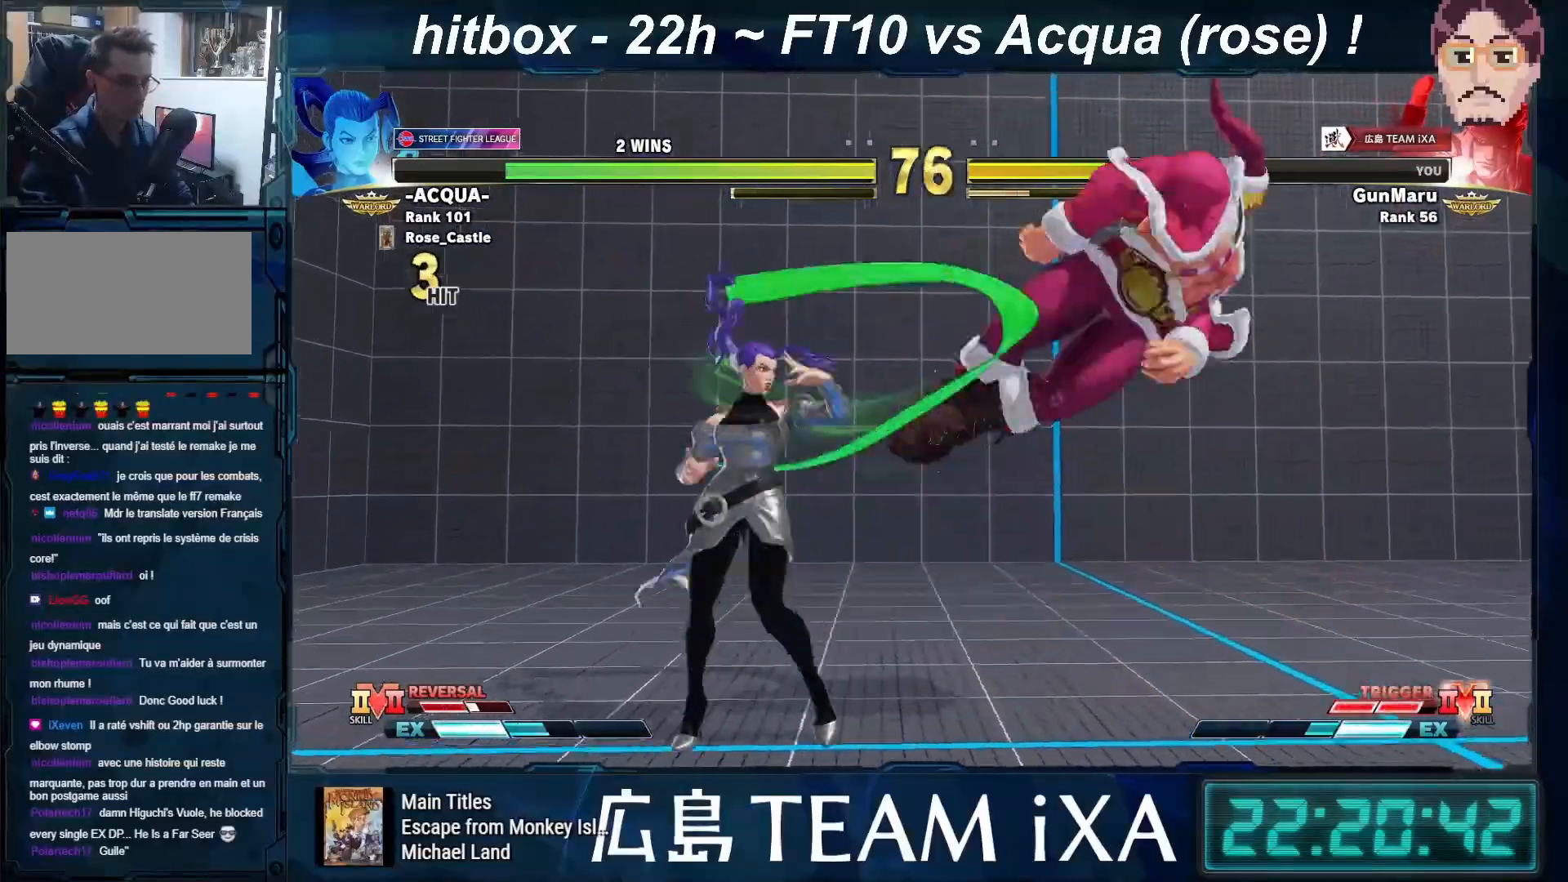
{"buttons": [], "left_stick": "center", "events": [[100, "TRIANGLE", "down"], [100, "left_stick", "down-left"], [117, "R1", "down"], [133, "SQUARE", "down"], [217, "SQUARE", "up"], [217, "TRIANGLE", "up"], [217, "left_stick", "center"], [233, "R1", "up"]]}
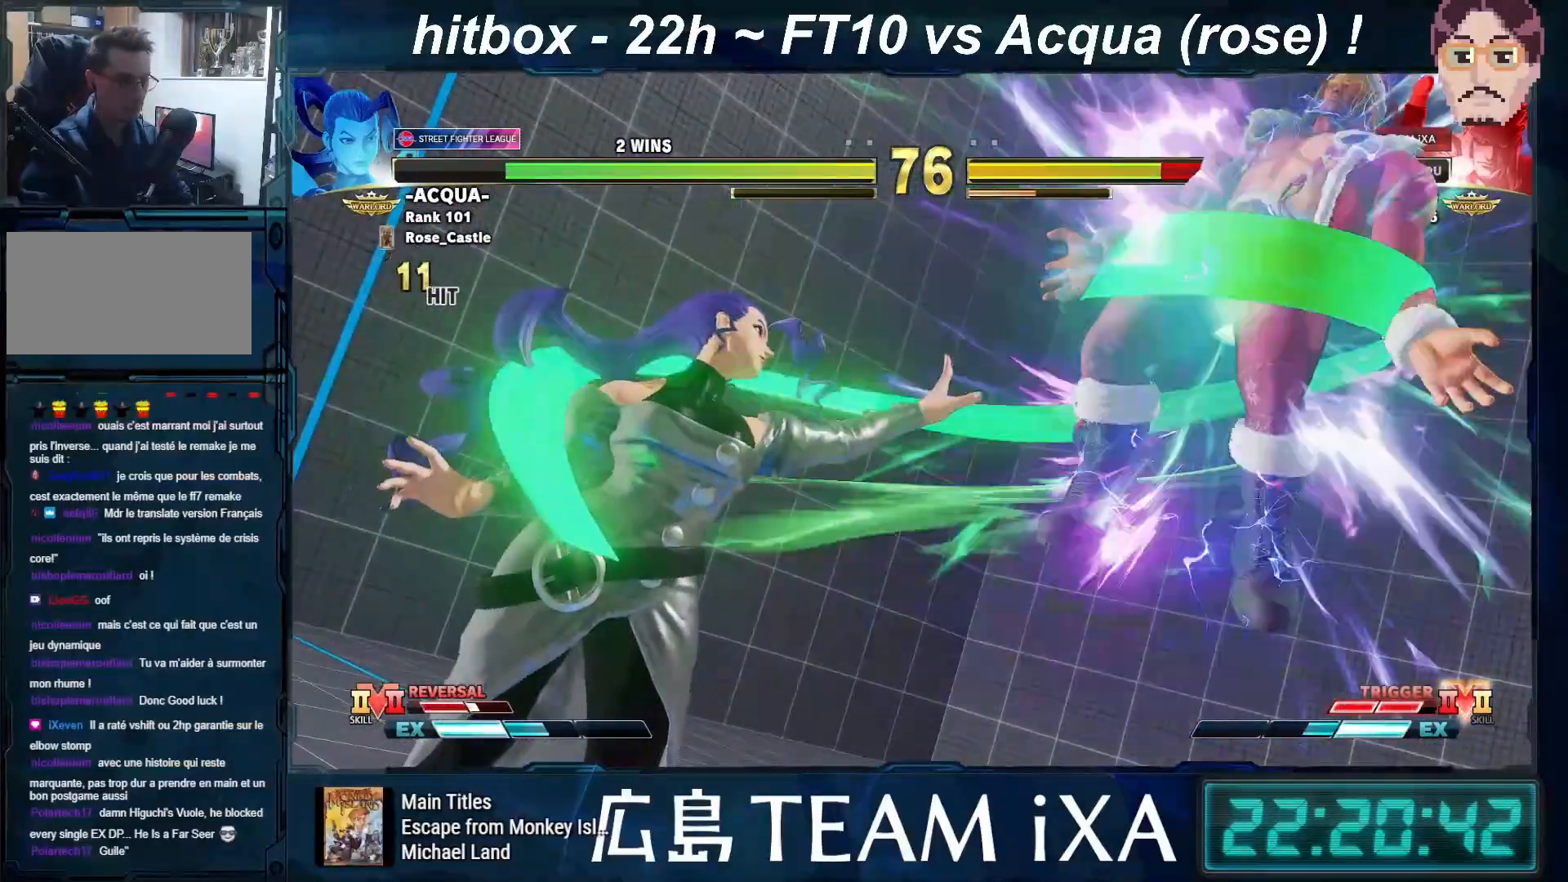
{"buttons": [], "left_stick": "center", "events": []}
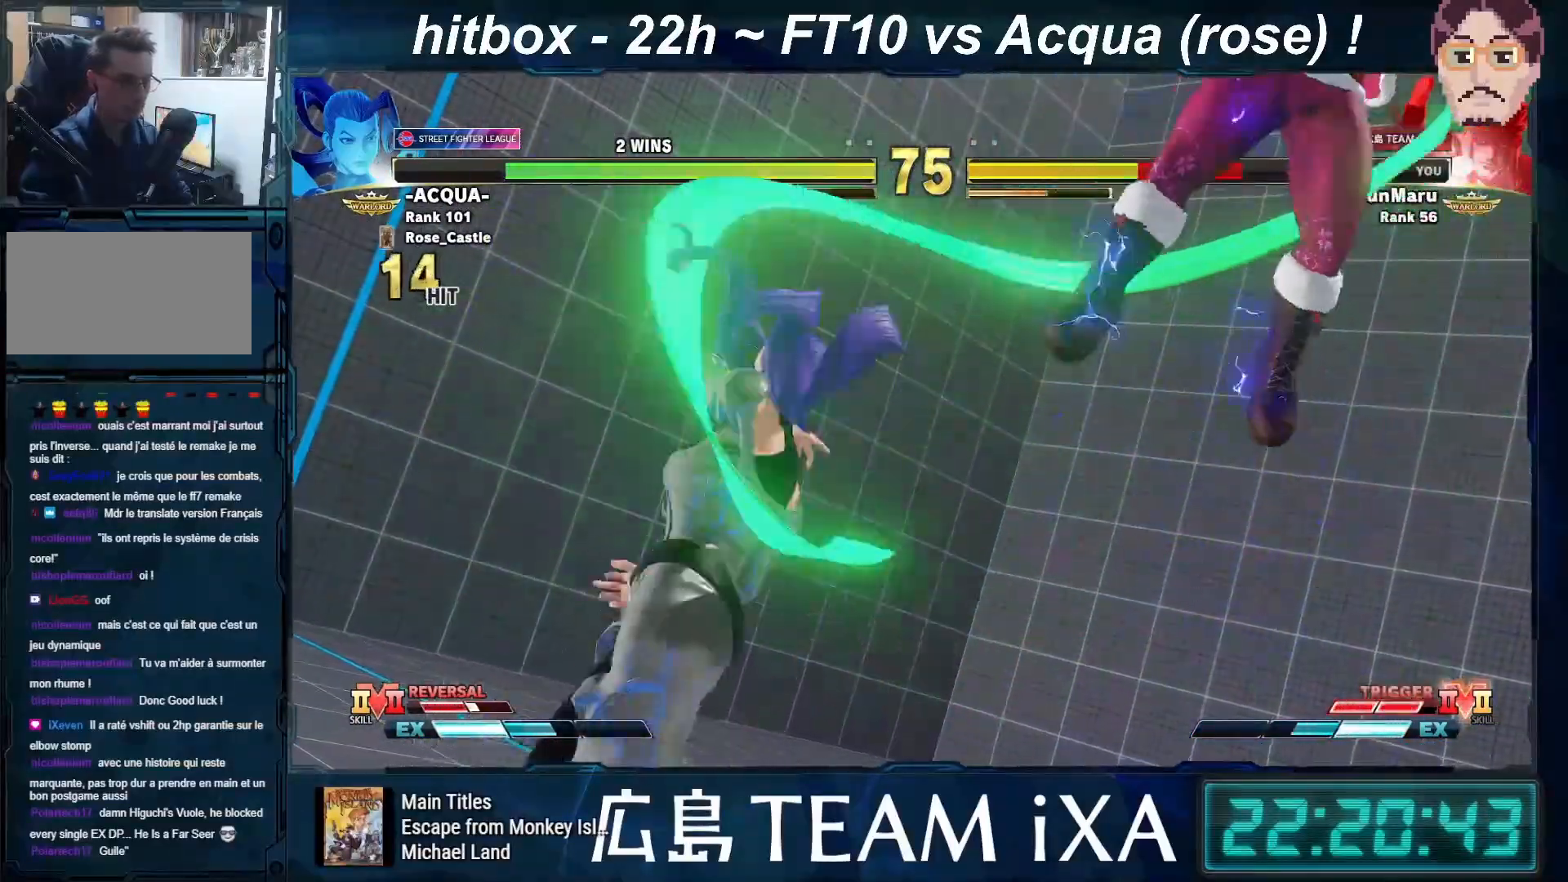
{"buttons": ["SQUARE", "R1"], "left_stick": "left", "events": [[267, "left_stick", "left"], [433, "R1", "down"], [433, "TRIANGLE", "down"], [450, "SQUARE", "down"], [500, "TRIANGLE", "up"]]}
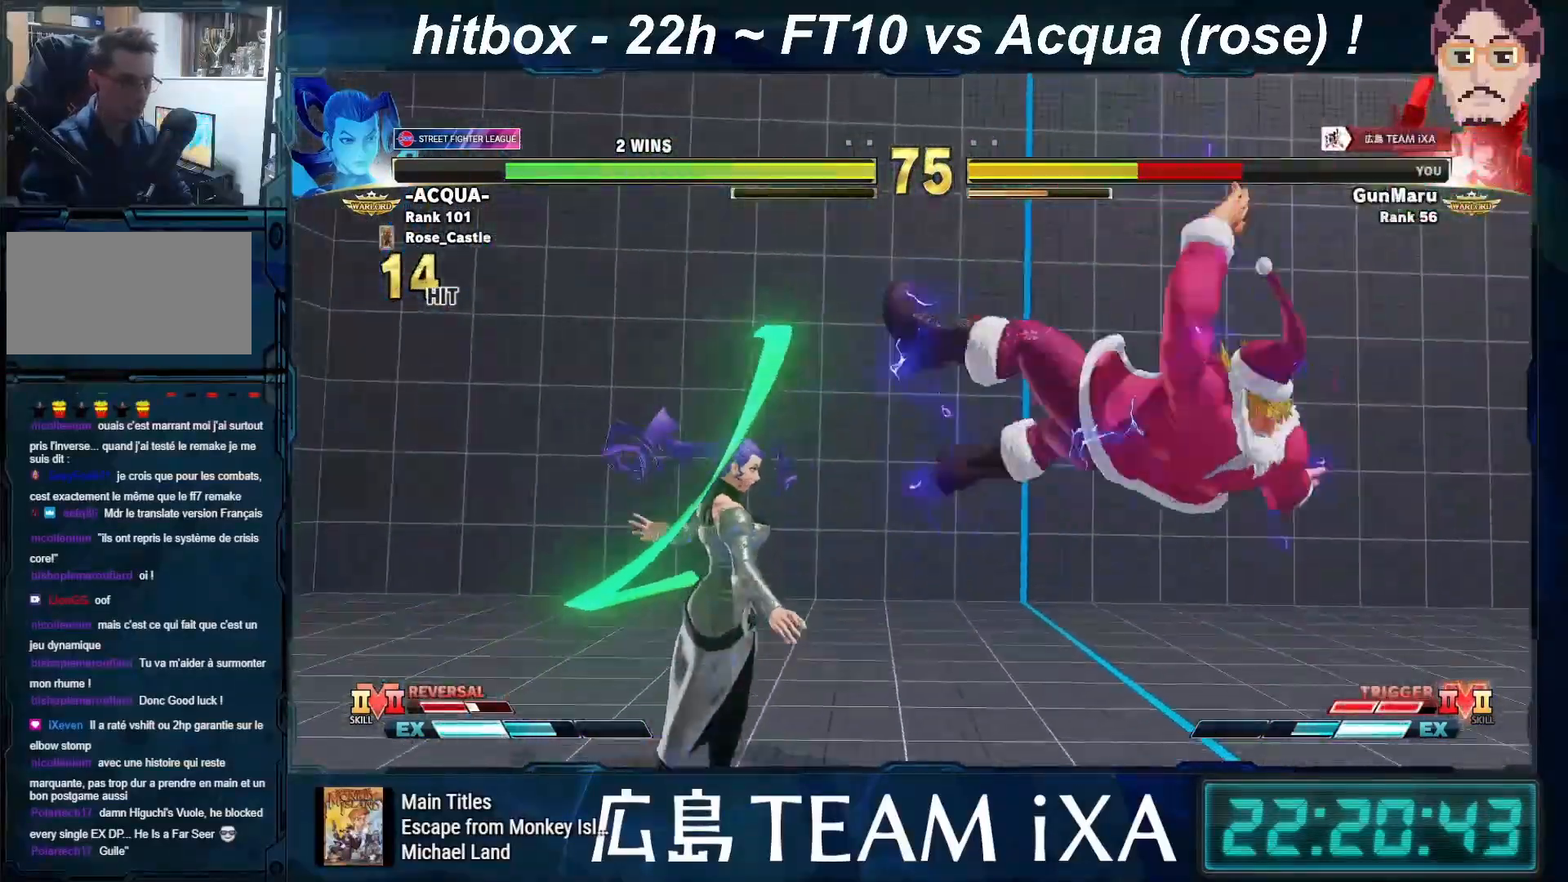
{"buttons": [], "left_stick": "down-right", "events": [[17, "SQUARE", "up"], [33, "R1", "up"], [100, "R1", "down"], [100, "SQUARE", "down"], [100, "TRIANGLE", "down"], [100, "left_stick", "center"], [183, "R1", "up"], [183, "SQUARE", "up"], [183, "TRIANGLE", "up"], [333, "left_stick", "left"], [433, "left_stick", "down-right"]]}
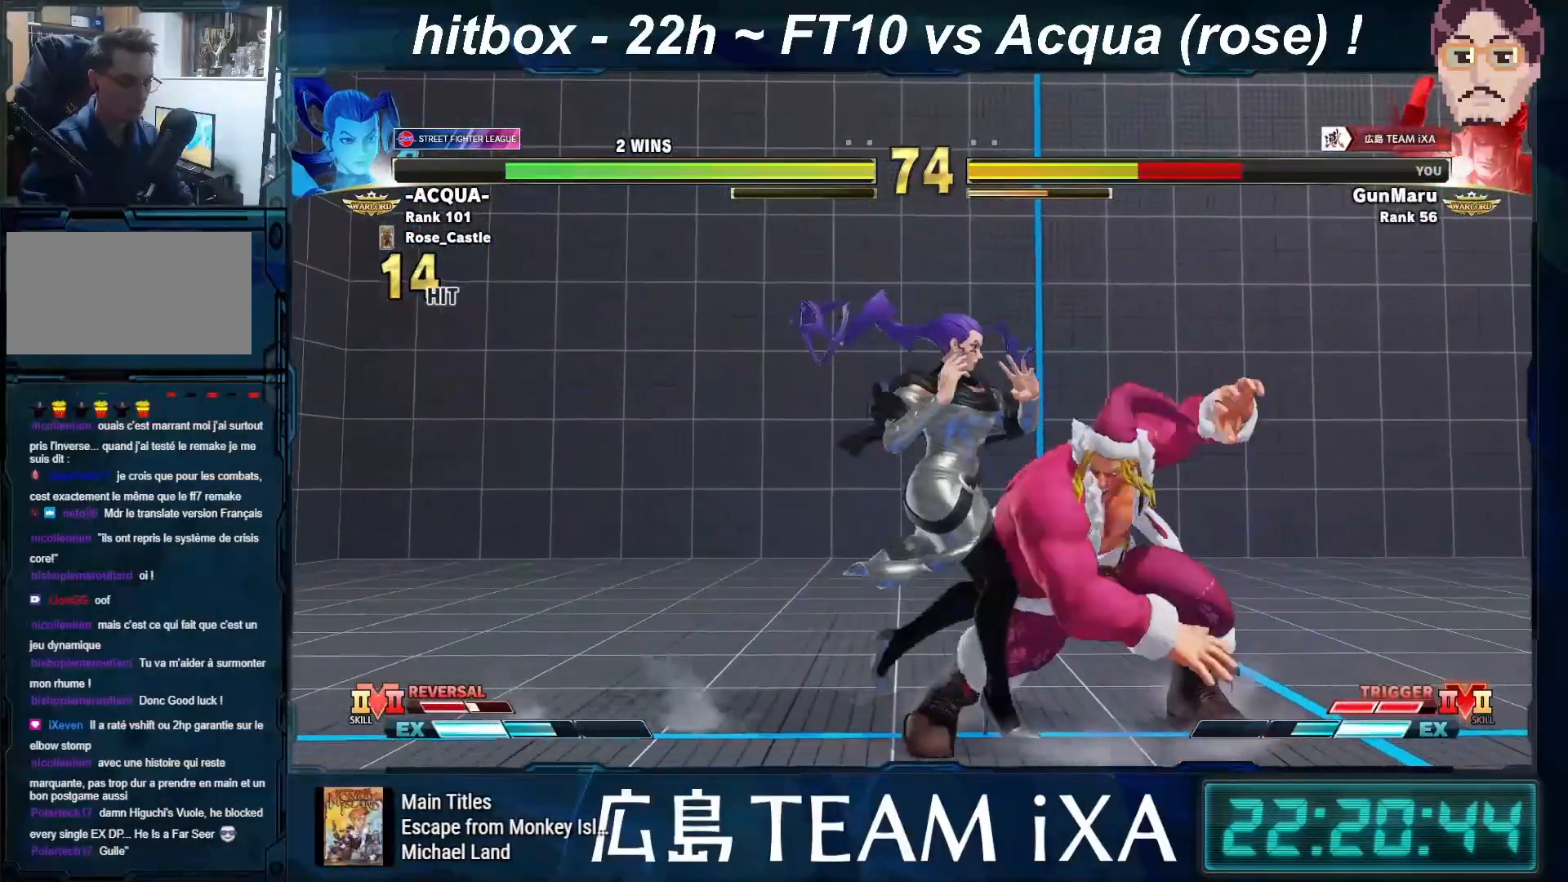
{"buttons": [], "left_stick": "right", "events": [[367, "left_stick", "right"]]}
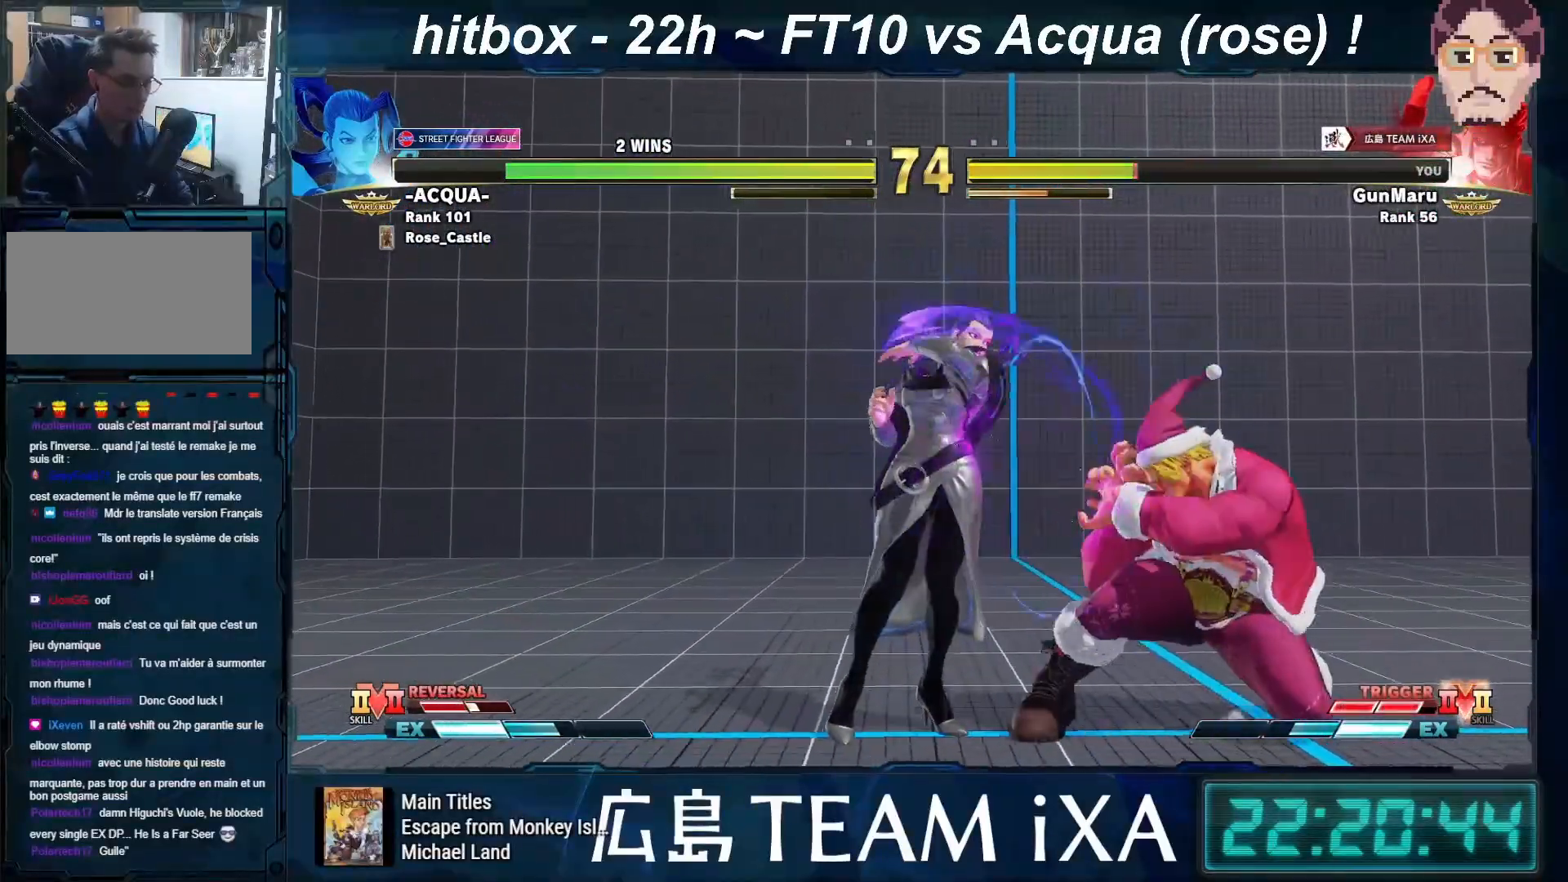
{"buttons": [], "left_stick": "right", "events": [[150, "SQUARE", "down"], [217, "SQUARE", "up"]]}
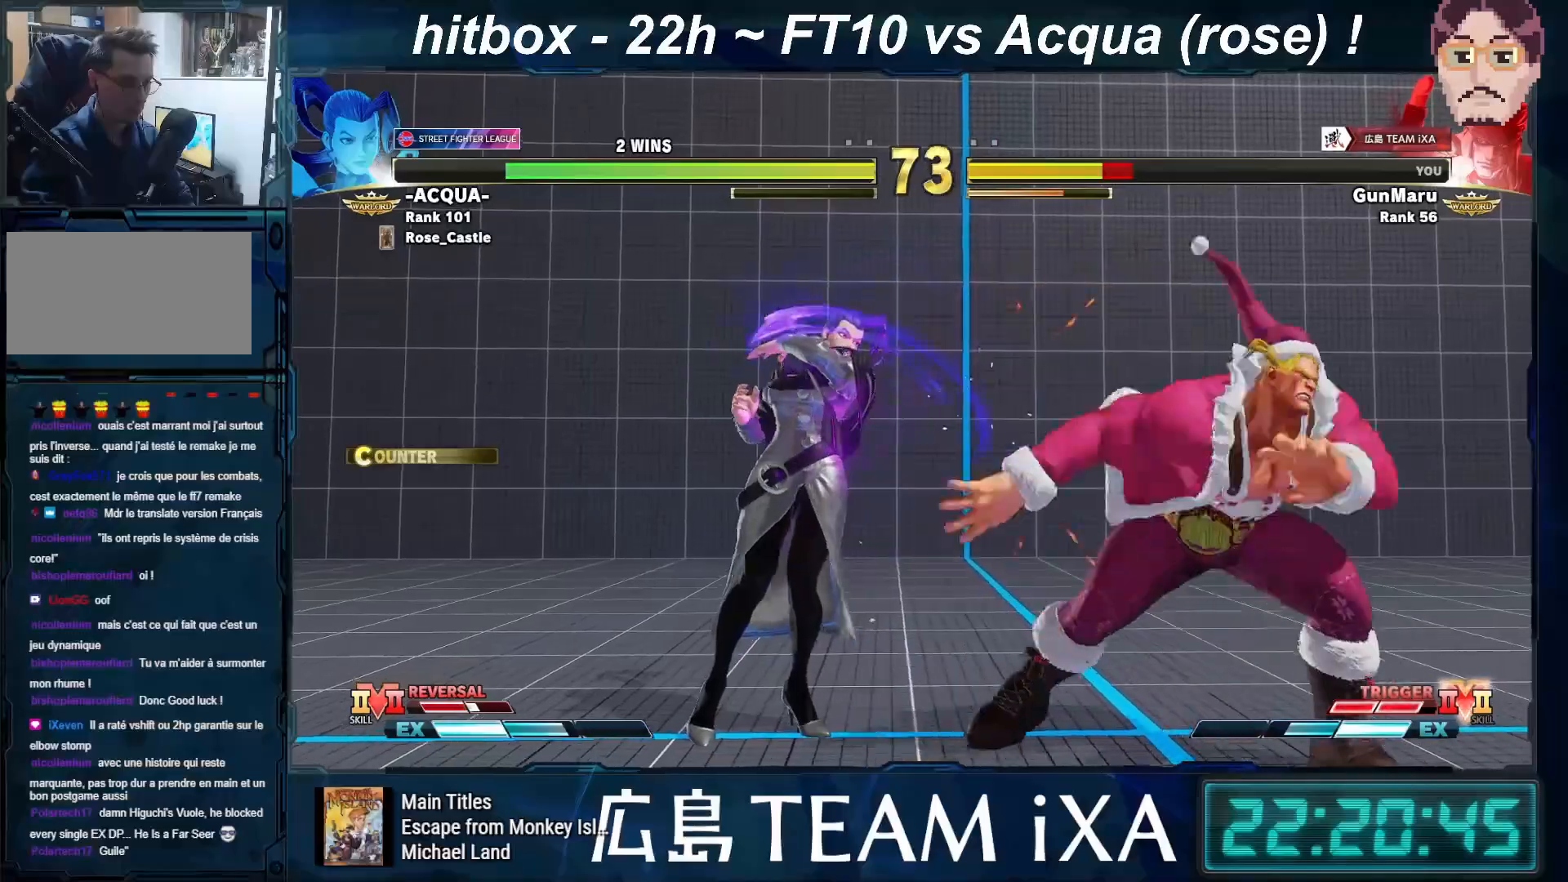
{"buttons": [], "left_stick": "down-right", "events": [[33, "left_stick", "down-right"]]}
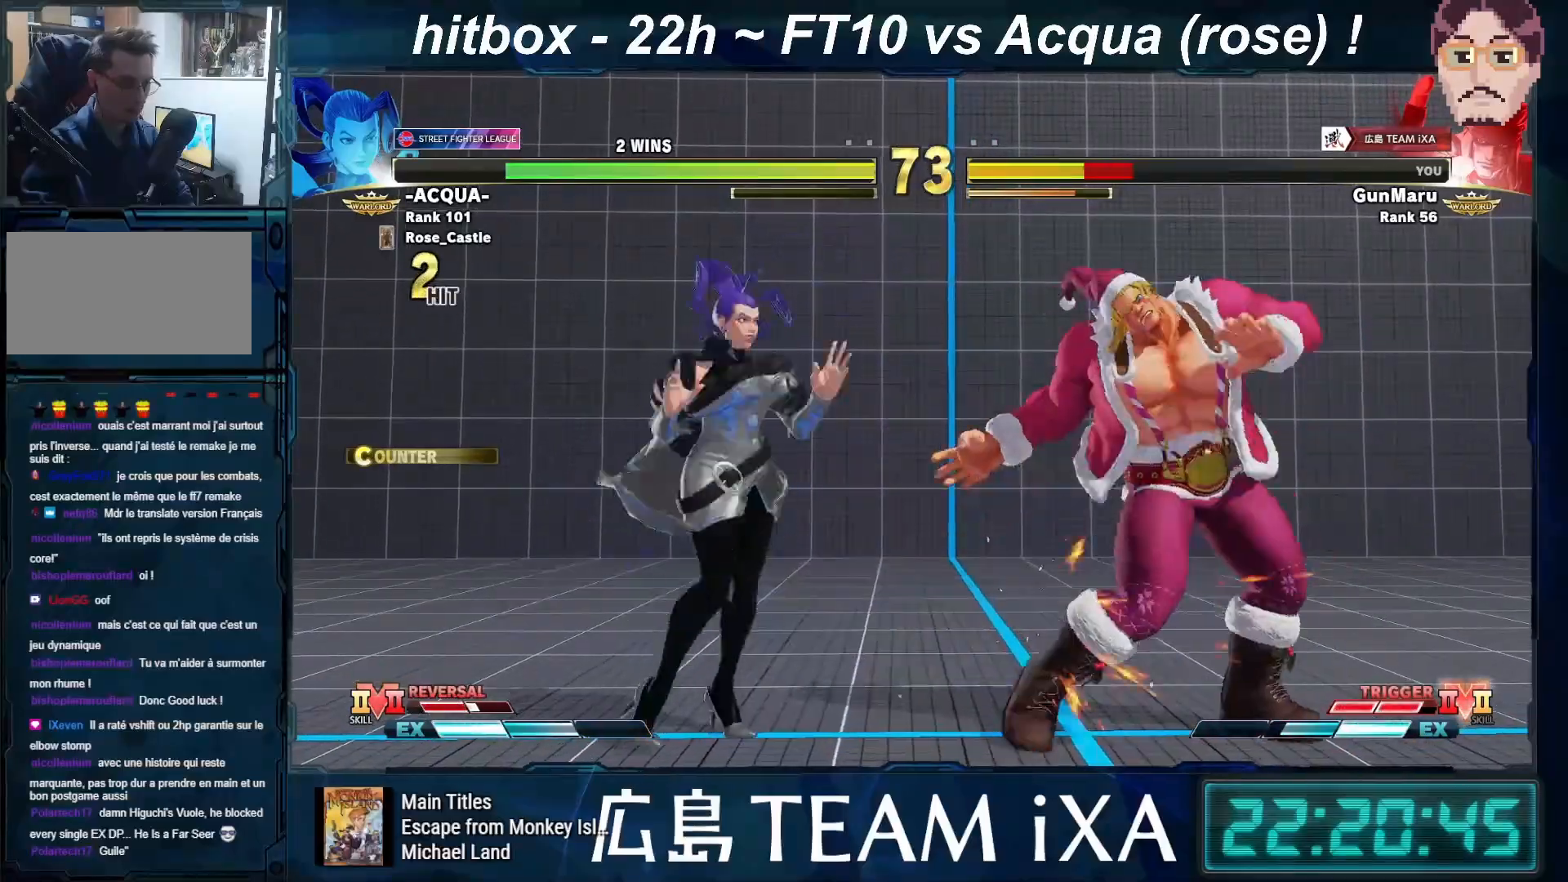
{"buttons": [], "left_stick": "down-right", "events": []}
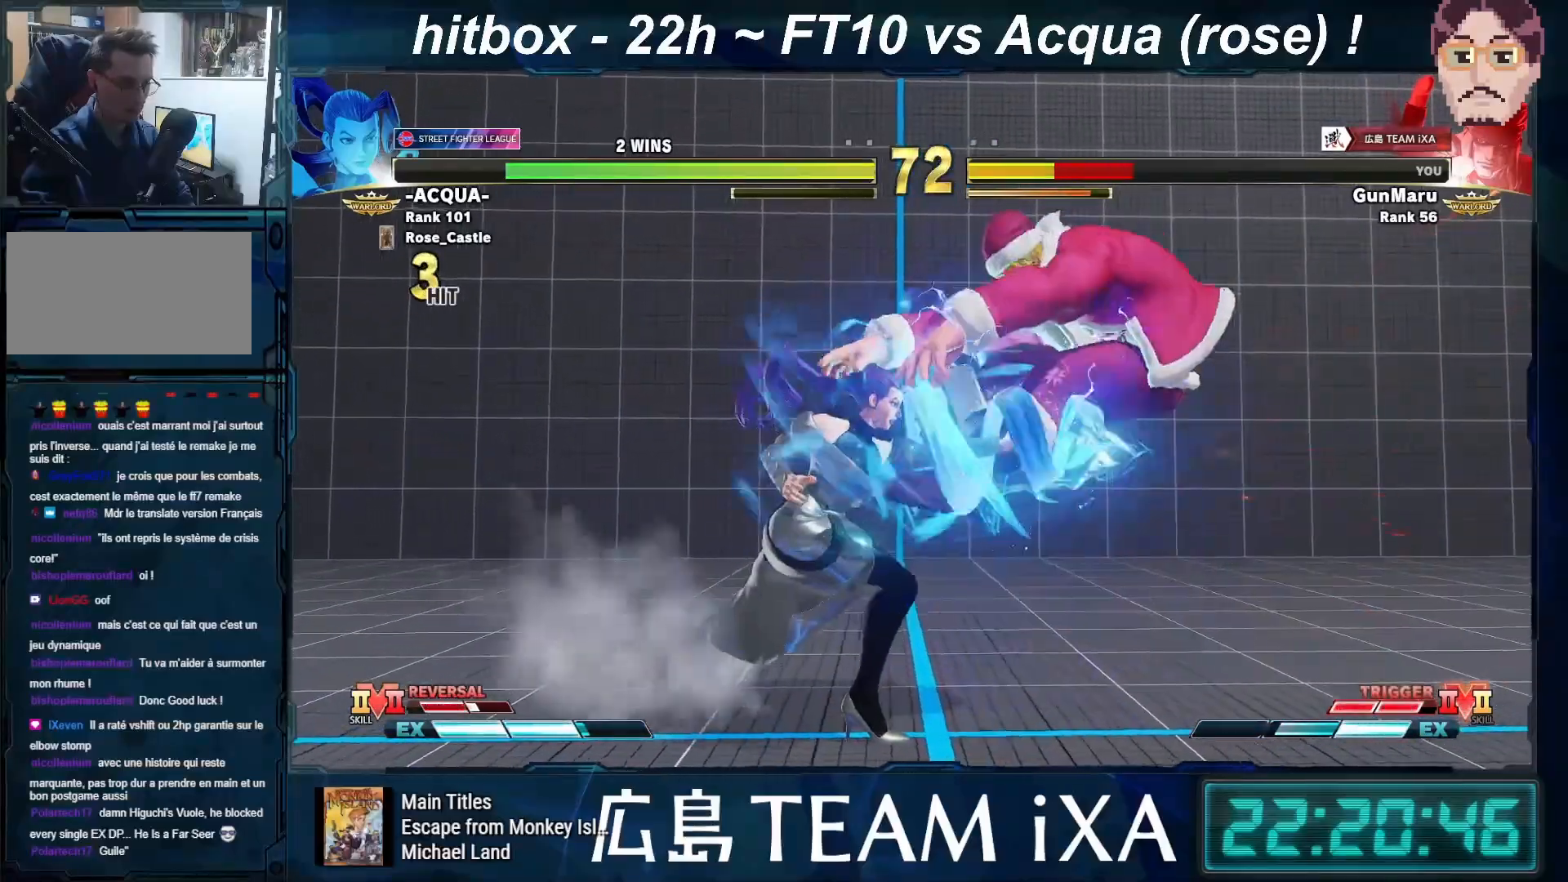
{"buttons": [], "left_stick": "right", "events": [[17, "left_stick", "center"], [217, "left_stick", "right"], [317, "CIRCLE", "down"], [317, "CROSS", "down"], [317, "R2", "down"], [350, "CIRCLE", "up"], [367, "CROSS", "up"], [367, "R2", "up"], [450, "CIRCLE", "down"], [450, "CROSS", "down"], [450, "R2", "down"], [483, "R2", "up"], [500, "CIRCLE", "up"], [500, "CROSS", "up"]]}
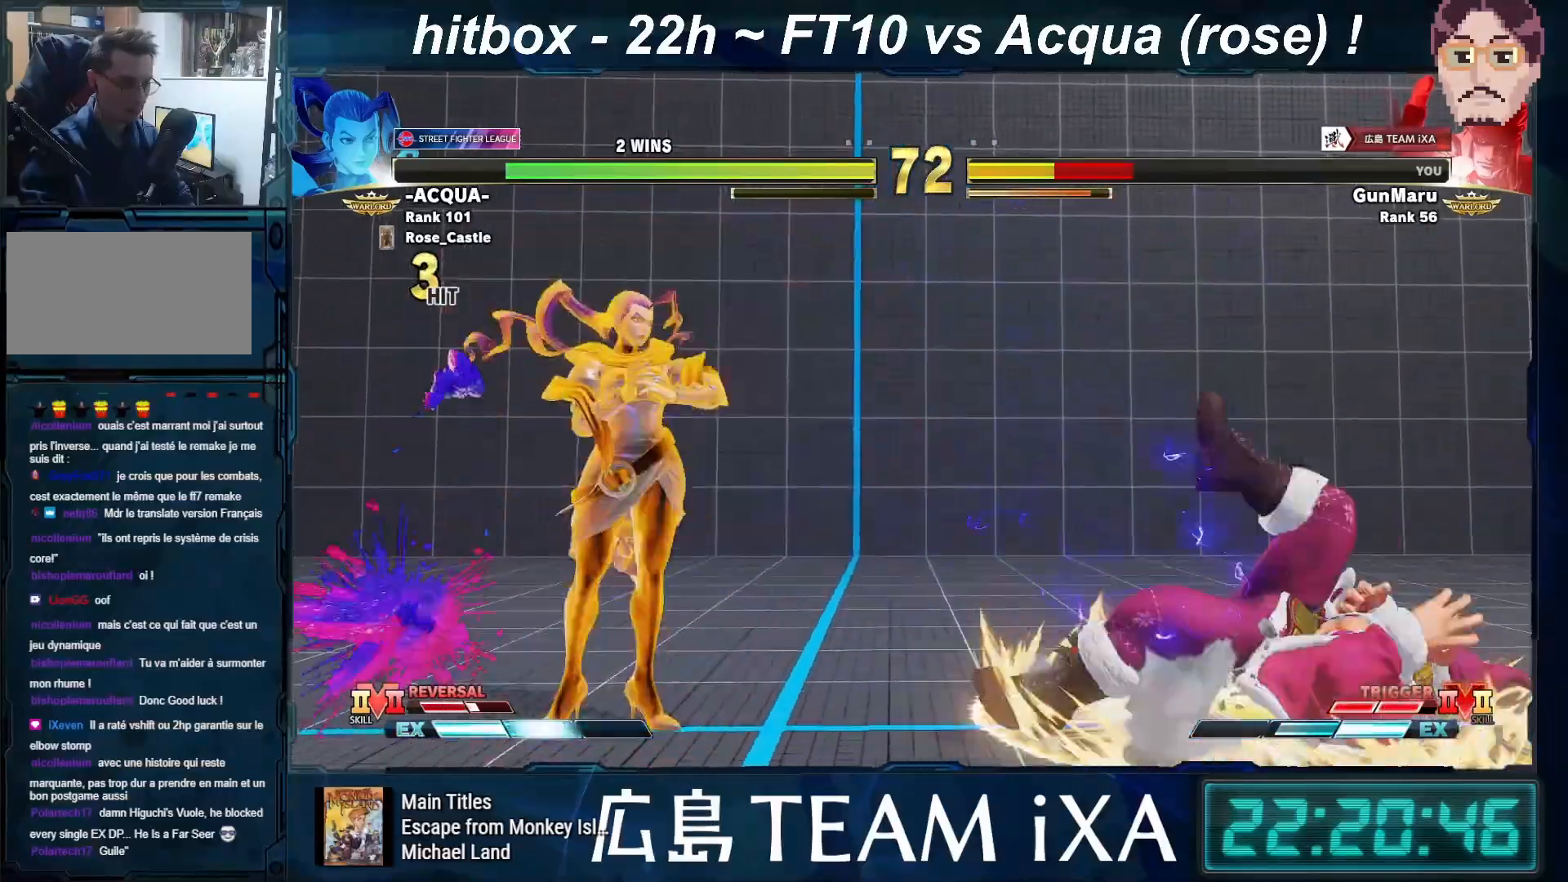
{"buttons": [], "left_stick": "center", "events": [[50, "left_stick", "center"], [83, "CIRCLE", "down"], [83, "CROSS", "down"], [83, "R2", "down"], [150, "CIRCLE", "up"], [150, "CROSS", "up"], [150, "R2", "up"], [417, "left_stick", "right"], [500, "left_stick", "center"]]}
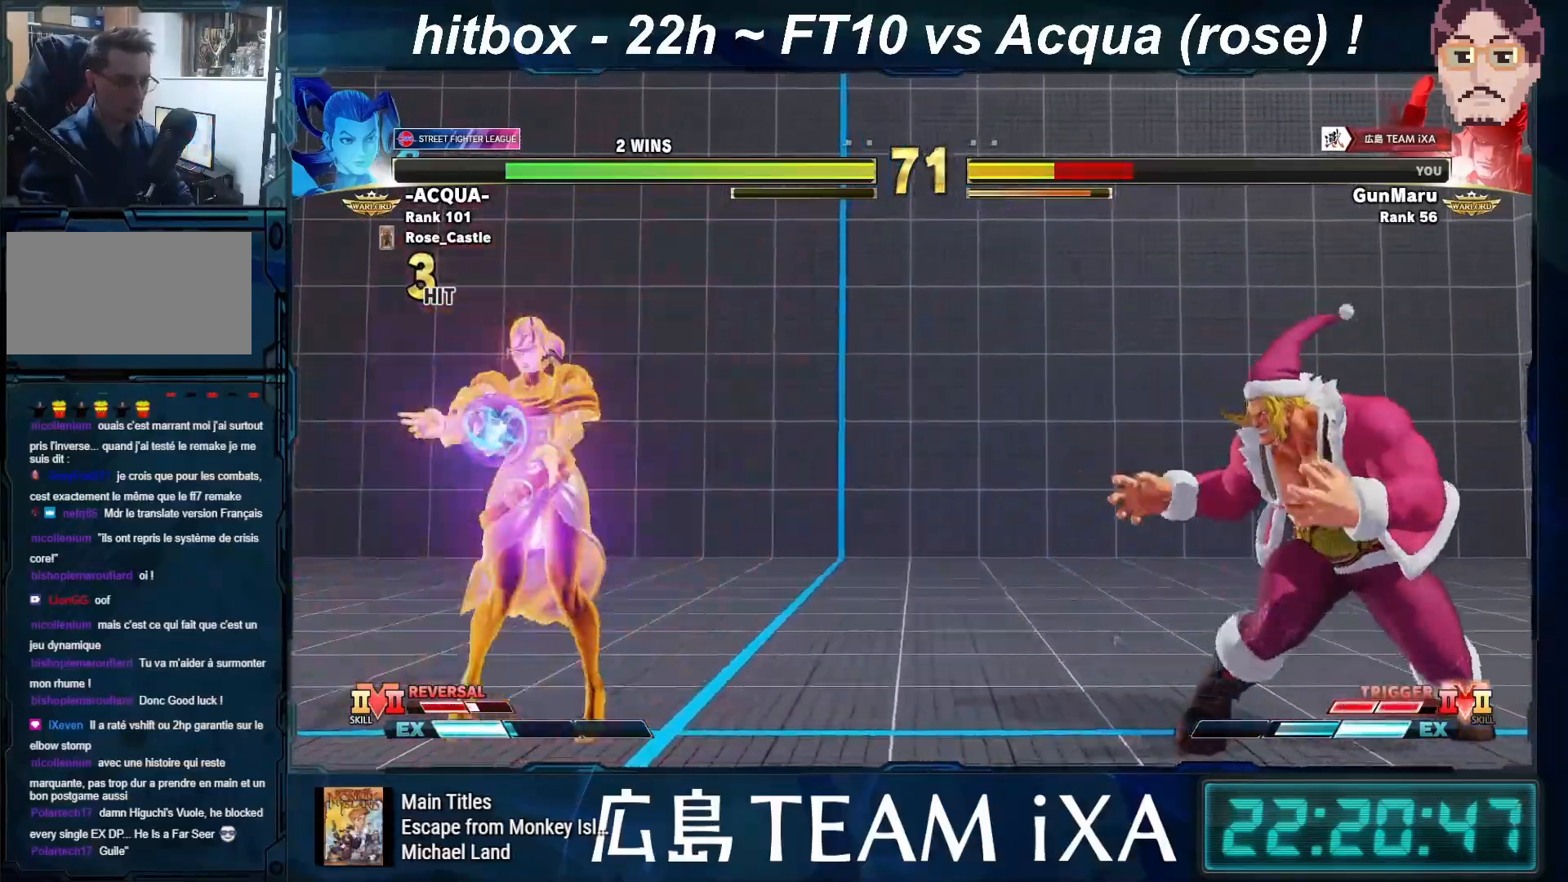
{"buttons": [], "left_stick": "right", "events": [[83, "left_stick", "right"]]}
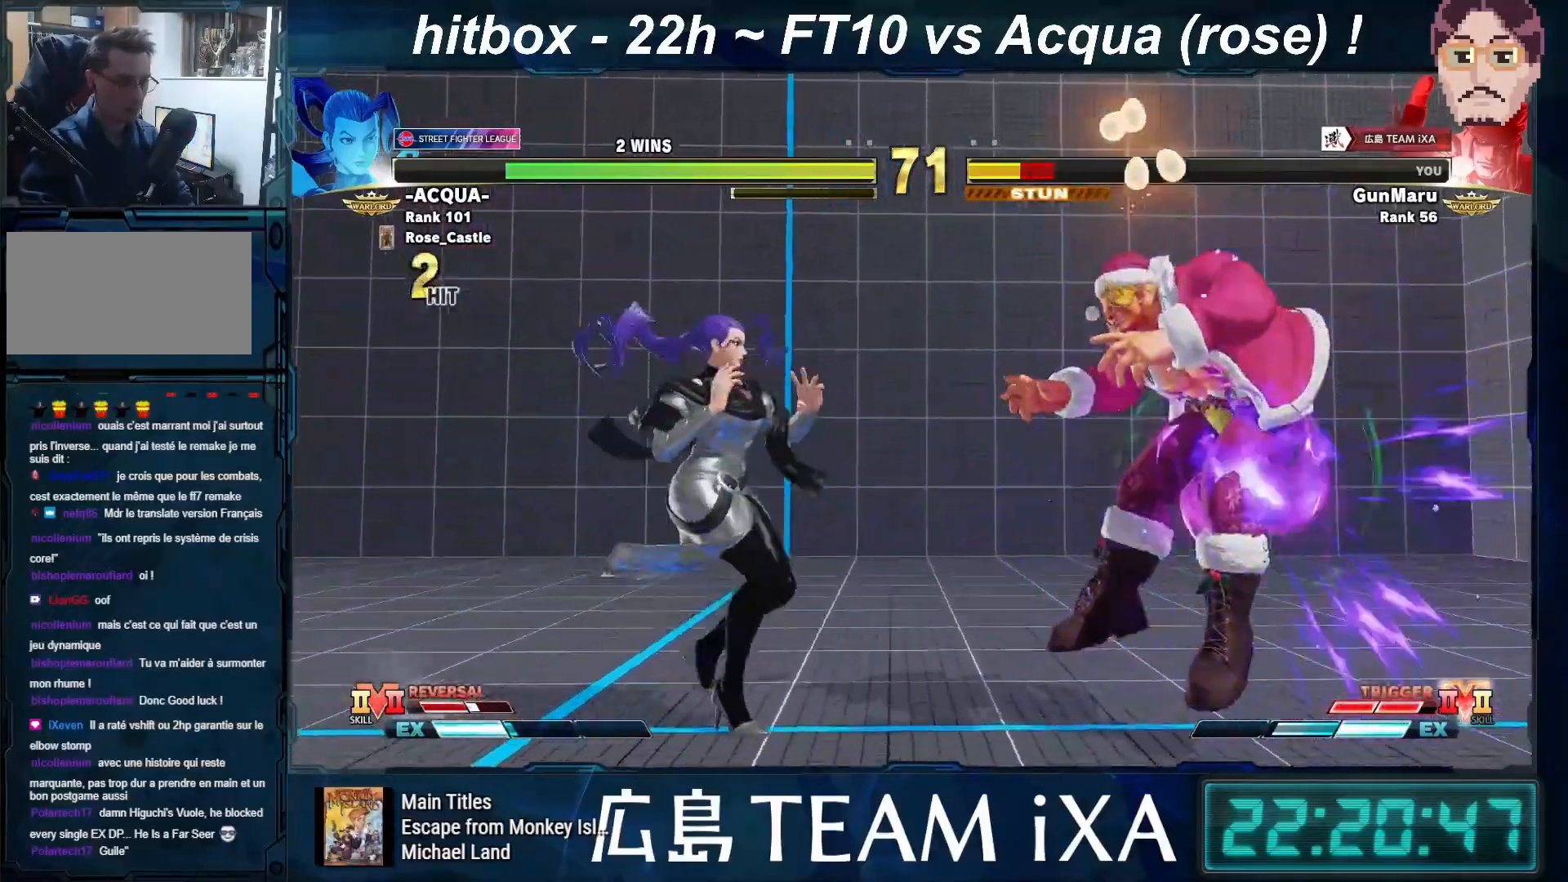
{"buttons": [], "left_stick": "down-right", "events": [[33, "left_stick", "down-right"], [367, "TRIANGLE", "down"], [383, "R1", "down"], [383, "SQUARE", "down"], [433, "TRIANGLE", "up"], [450, "R1", "up"], [450, "SQUARE", "up"]]}
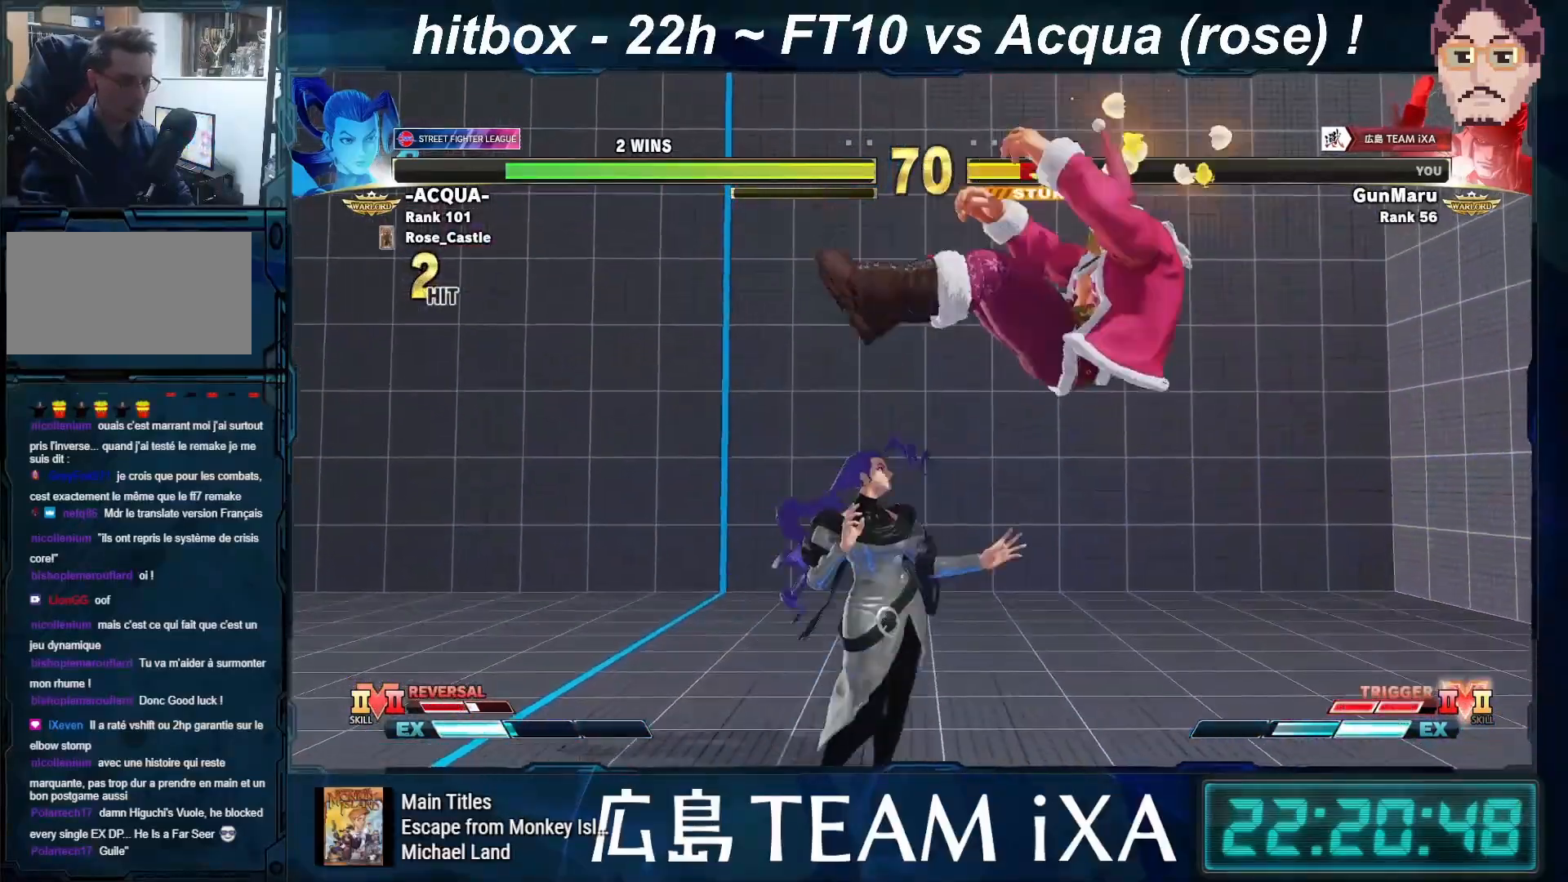
{"buttons": [], "left_stick": "center", "events": [[33, "R1", "down"], [33, "TRIANGLE", "down"], [50, "SQUARE", "down"], [117, "TRIANGLE", "up"], [133, "R1", "up"], [133, "SQUARE", "up"], [200, "R1", "down"], [200, "TRIANGLE", "down"], [217, "SQUARE", "down"], [300, "SQUARE", "up"], [300, "TRIANGLE", "up"], [317, "R1", "up"], [417, "left_stick", "center"]]}
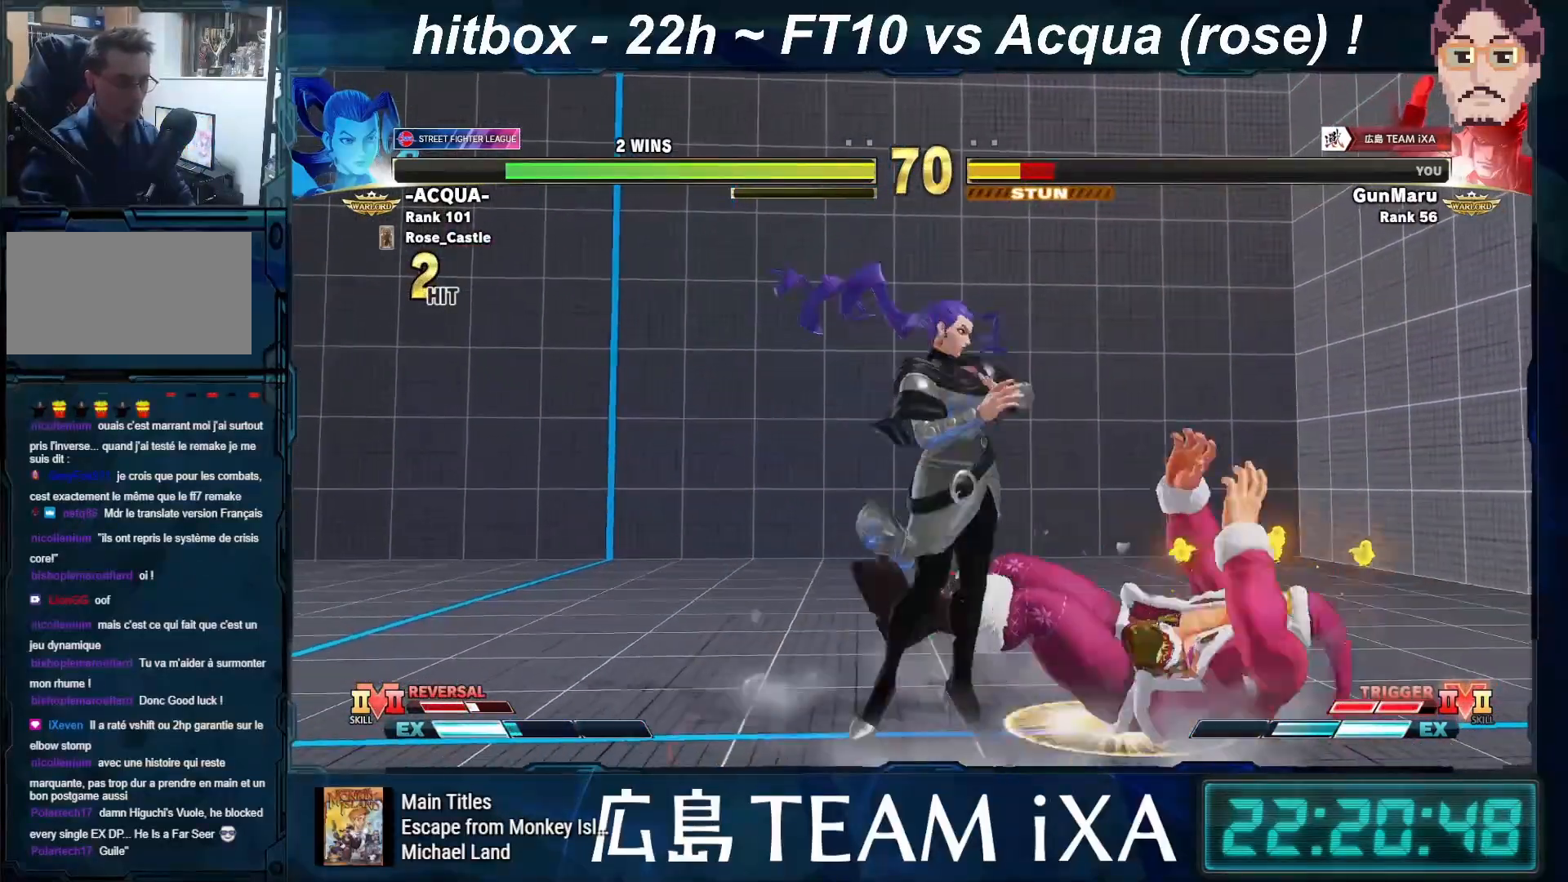
{"buttons": [], "left_stick": "center", "events": []}
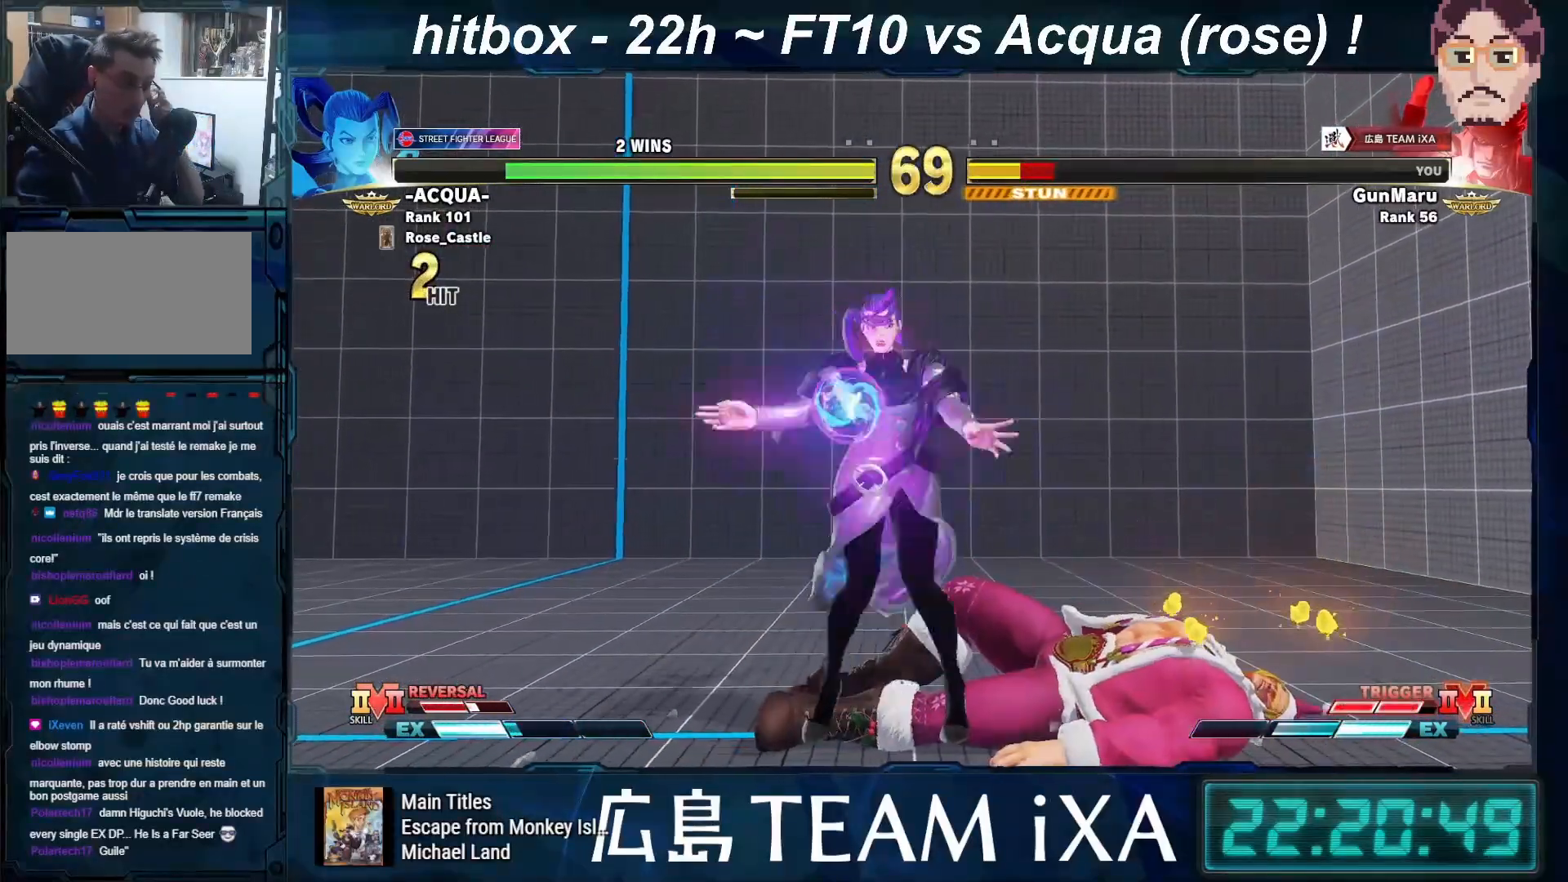
{"buttons": ["SQUARE", "TRIANGLE", "R1"], "left_stick": "center", "events": [[83, "R1", "down"], [133, "TRIANGLE", "down"], [233, "SQUARE", "down"]]}
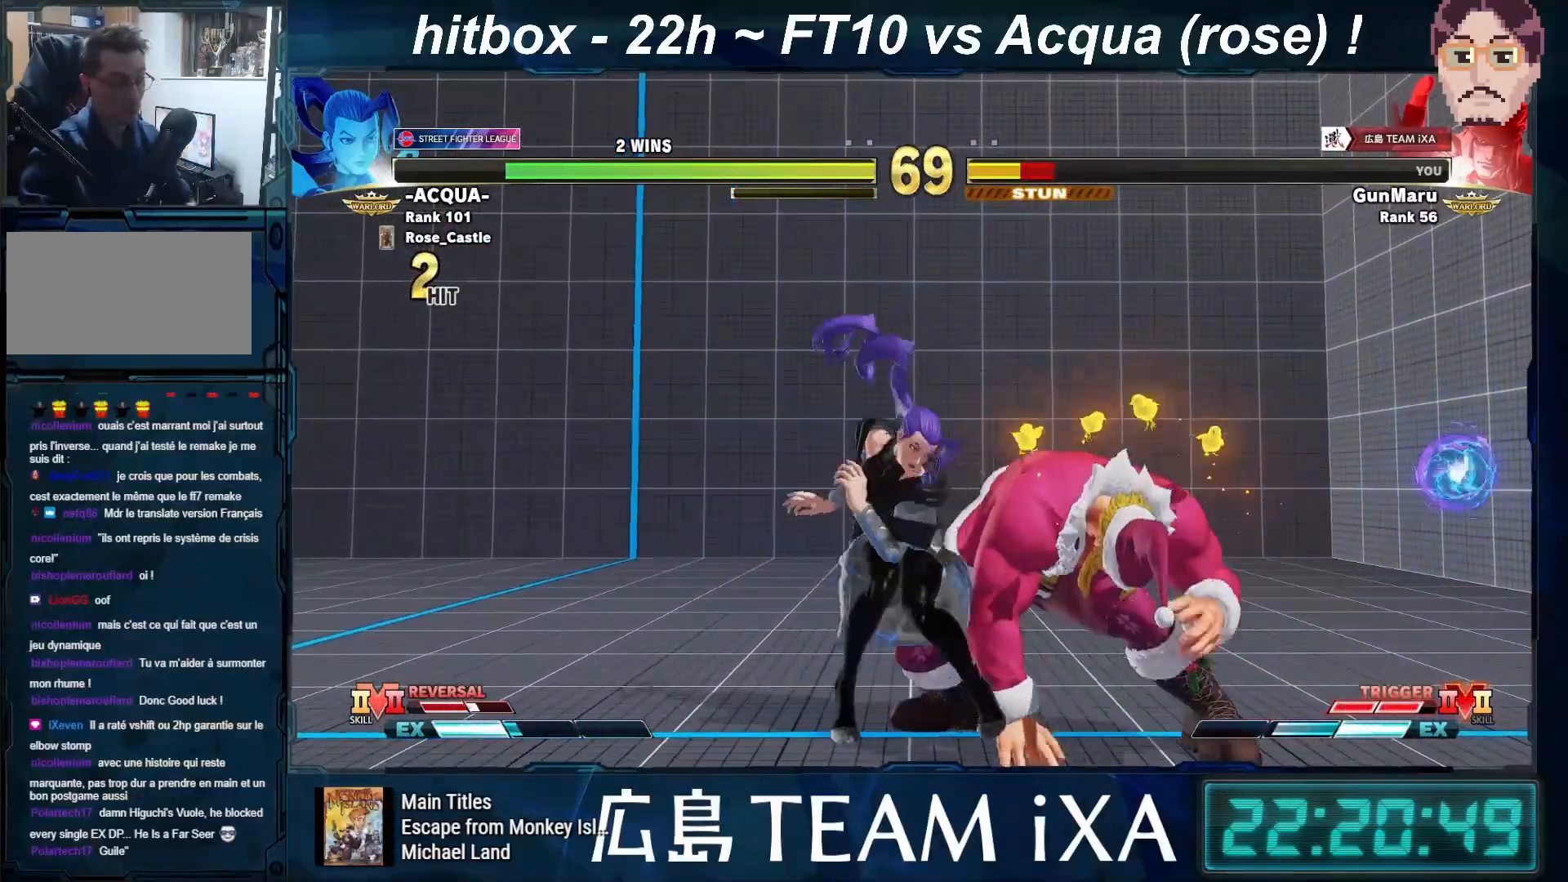
{"buttons": [], "left_stick": "down-right", "events": [[17, "SQUARE", "up"], [150, "left_stick", "right"], [167, "TRIANGLE", "up"], [200, "R1", "up"], [217, "left_stick", "down-right"]]}
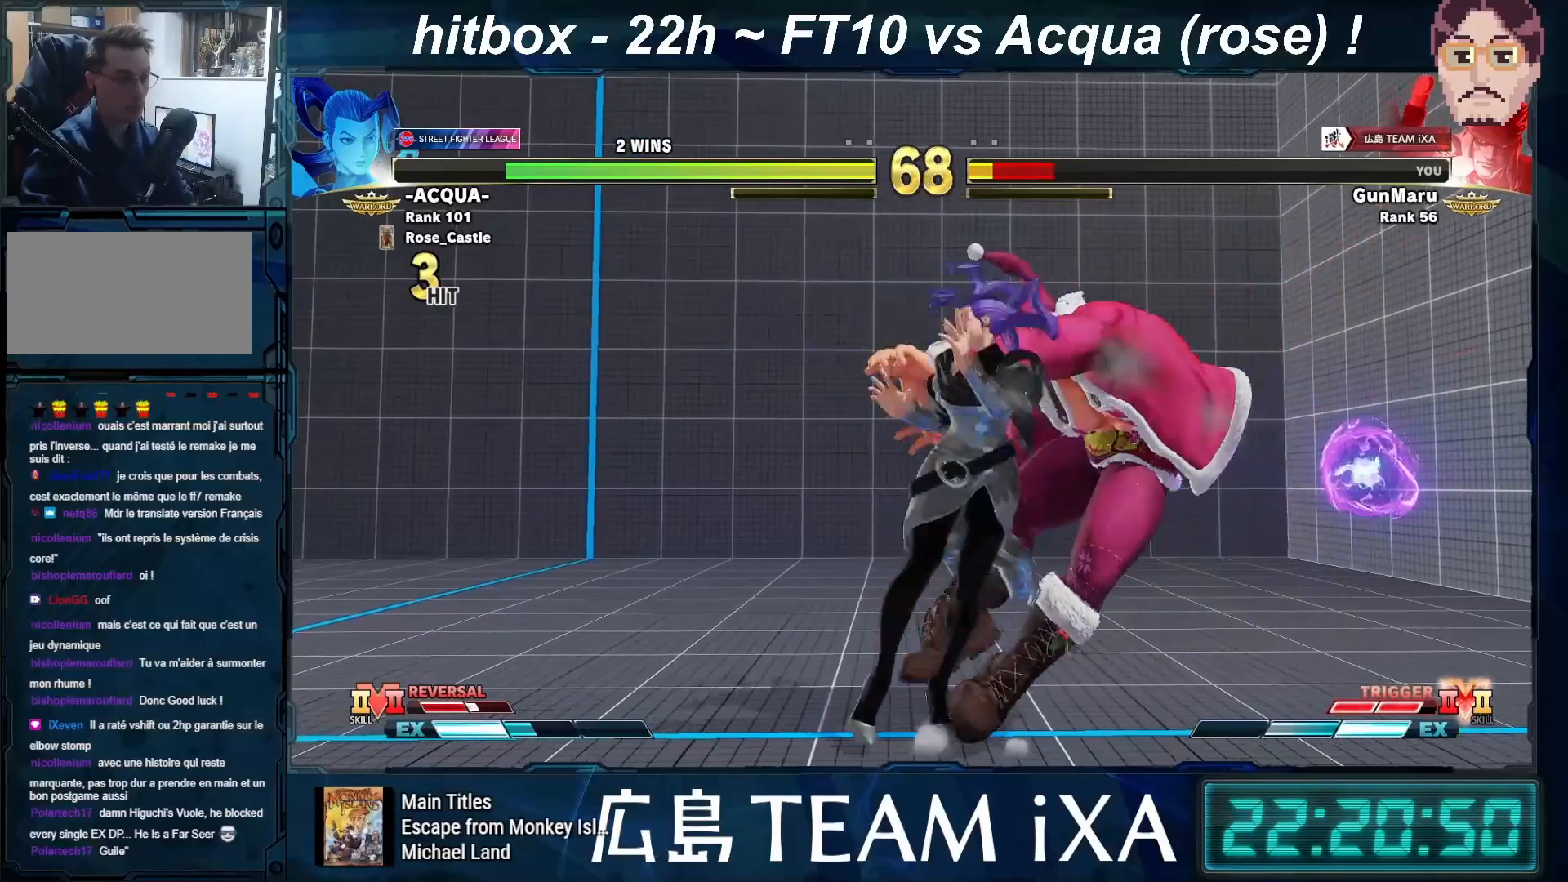
{"buttons": [], "left_stick": "down-right", "events": []}